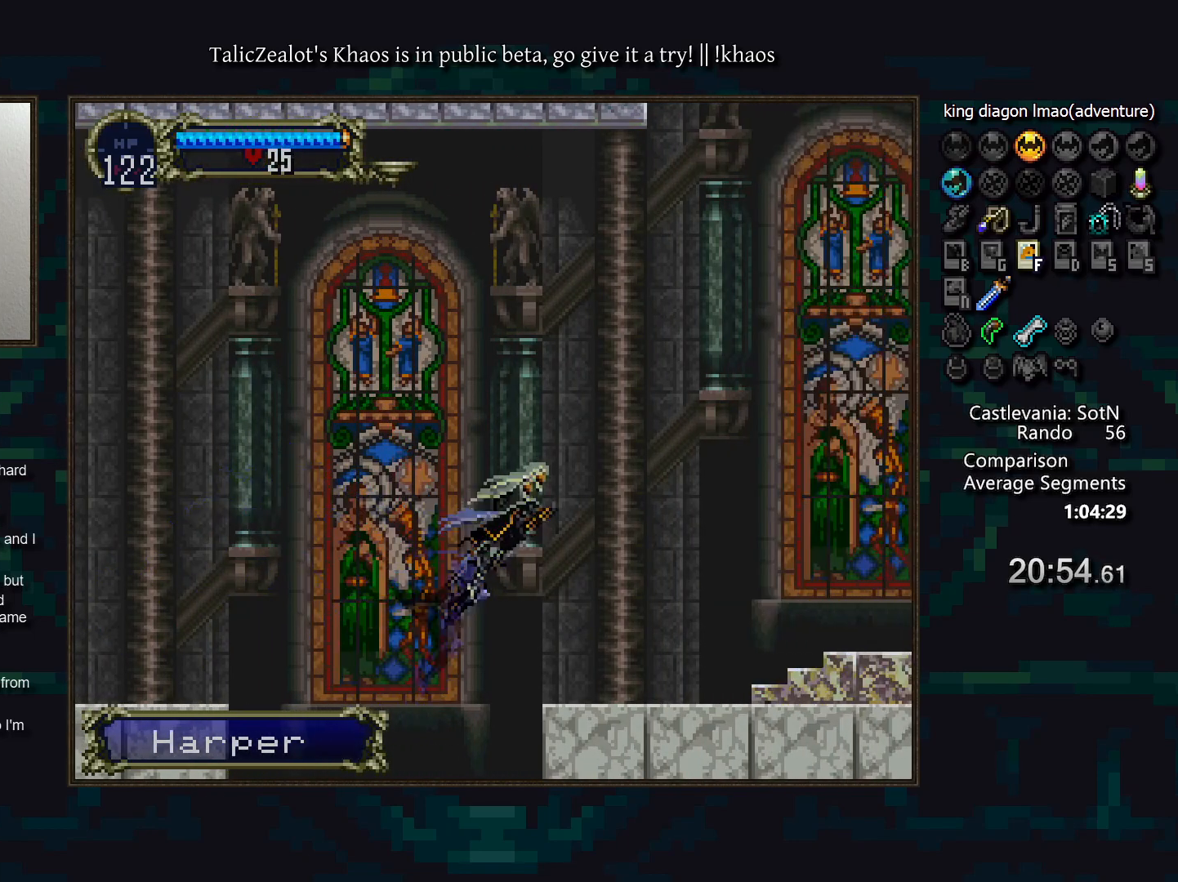
Gameplay with keyboard; each line is a JSON object with the keys held at the frame after it. "events" lists presses ("down") and releases ("up") of "a", "d", "down", "e", "f", "g", "left", "q", "r", "right", "s", "t", "up" and "w" between this image and that frame as [ms after this image, input, new state], when the widget could be followed in between. No other keys are recorded. Mouse input is not recorded.
{"keys": ["a", "d"], "events": [[17, "right", "down"], [67, "s", "down"], [133, "down", "up"], [150, "right", "up"], [150, "s", "up"], [250, "left", "down"], [317, "a", "down"], [383, "a", "up"], [400, "left", "up"], [450, "d", "down"], [467, "a", "down"]]}
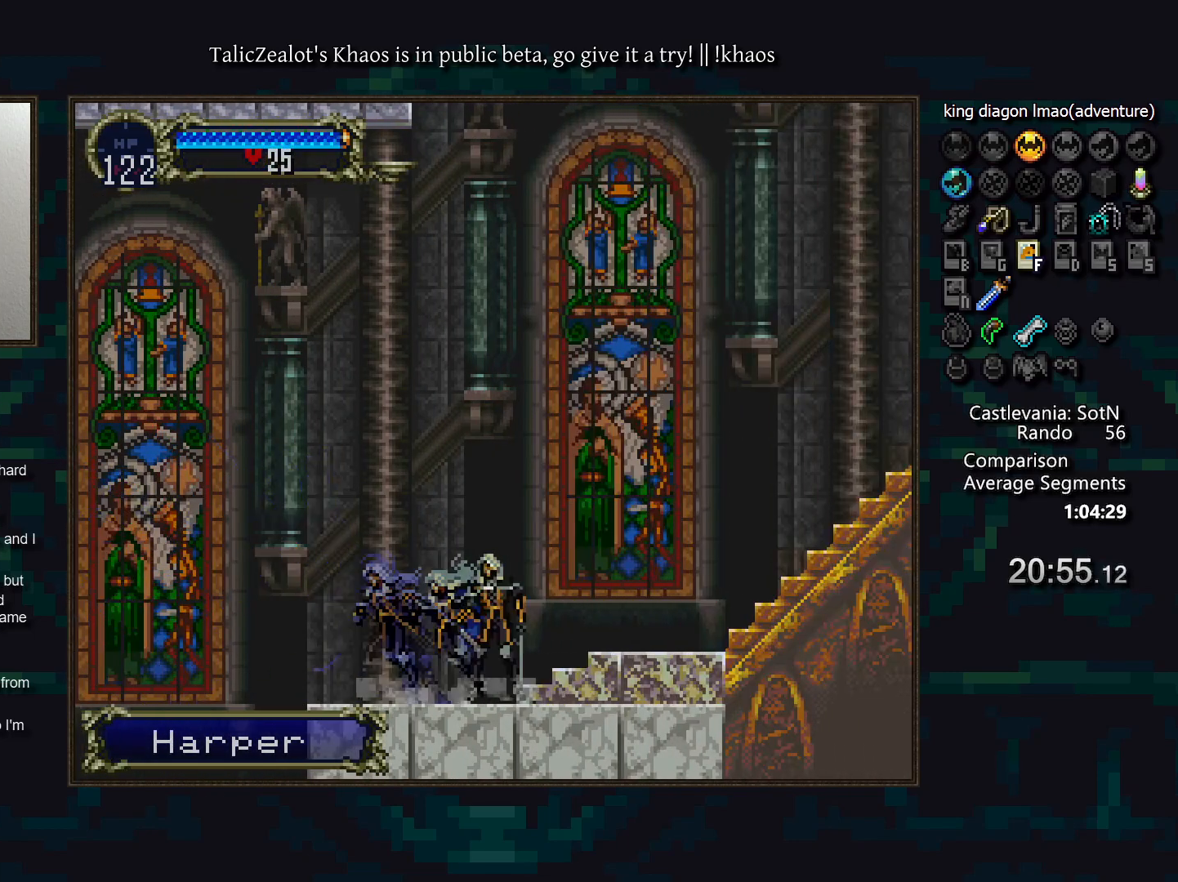
{"keys": [], "events": [[17, "a", "up"], [50, "d", "up"], [83, "d", "down"], [133, "a", "down"], [183, "a", "up"], [200, "d", "up"], [250, "d", "down"], [300, "a", "down"], [317, "a", "up"], [333, "d", "up"], [383, "d", "down"], [433, "a", "down"], [483, "a", "up"], [500, "d", "up"]]}
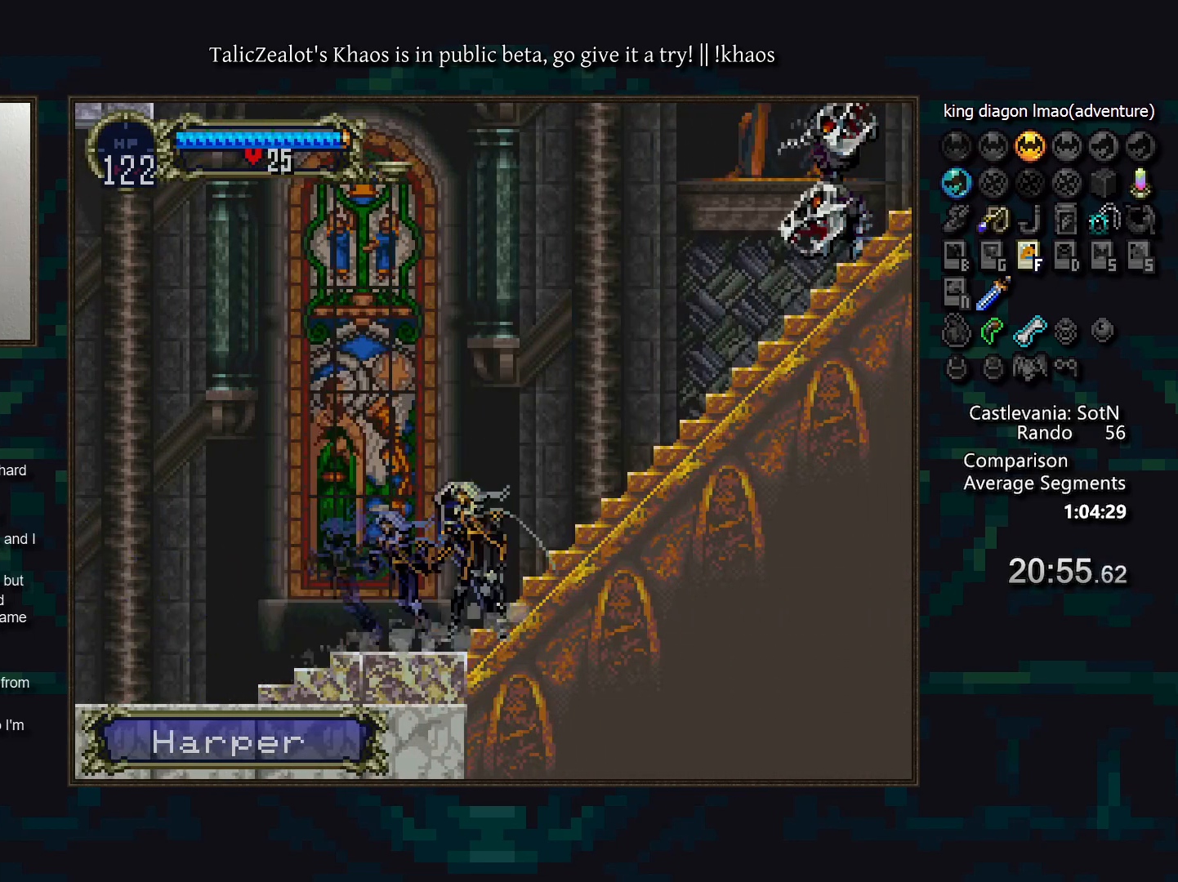
{"keys": ["right", "s"], "events": [[50, "d", "down"], [100, "a", "down"], [150, "a", "up"], [150, "d", "up"], [300, "right", "down"], [483, "s", "down"]]}
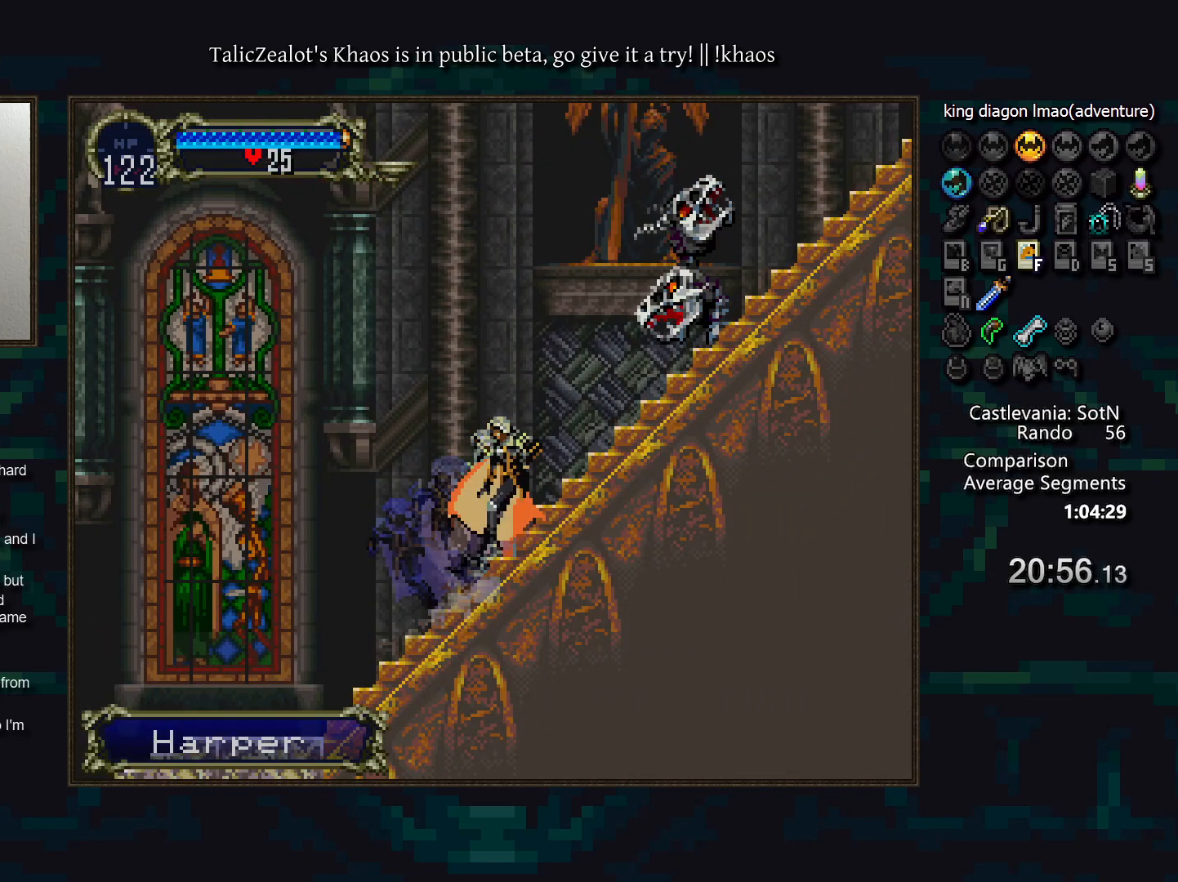
{"keys": ["right"], "events": [[100, "f", "down"], [183, "s", "up"], [217, "f", "up"], [267, "f", "down"], [350, "f", "up"], [450, "f", "down"], [500, "f", "up"]]}
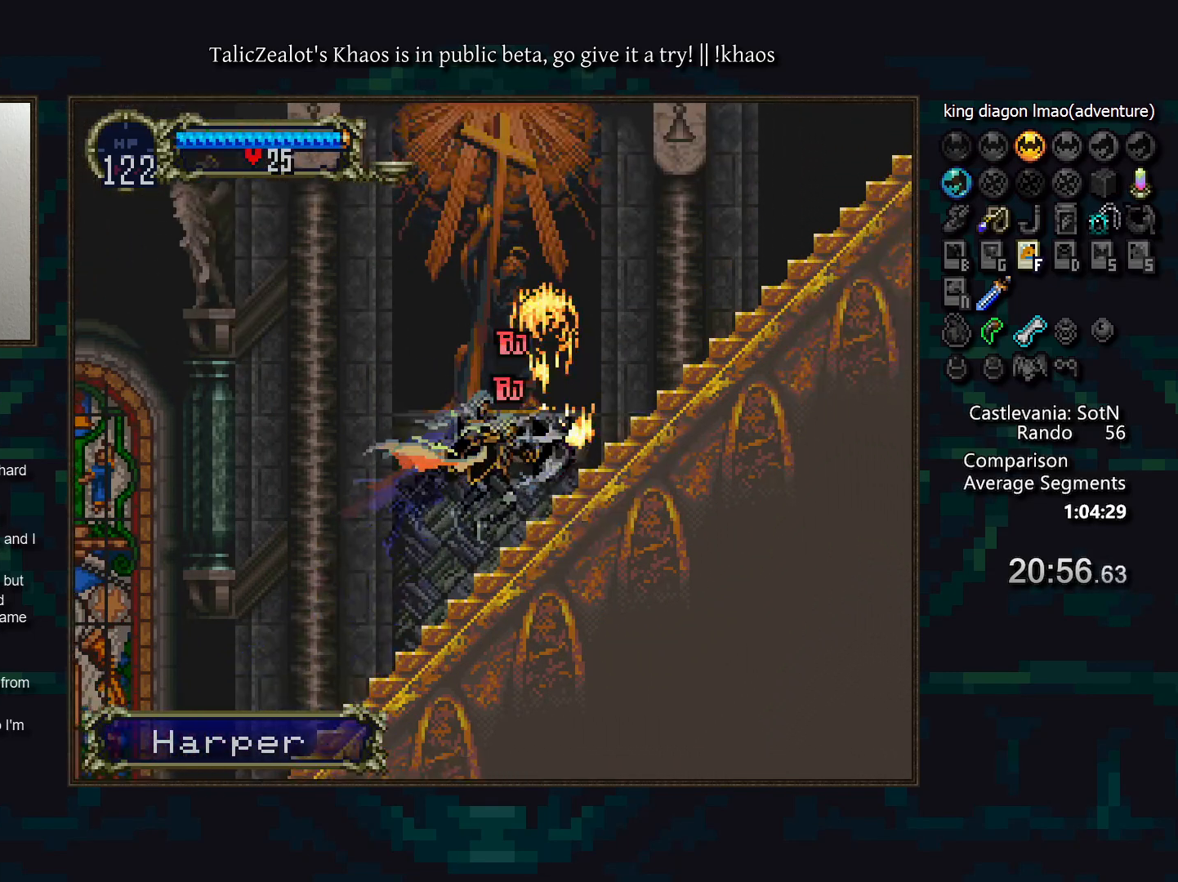
{"keys": ["d"], "events": [[67, "left", "down"], [67, "right", "up"], [183, "a", "down"], [233, "a", "up"], [233, "left", "up"], [267, "d", "down"], [333, "a", "down"], [367, "a", "up"], [383, "d", "up"], [433, "d", "down"], [450, "a", "down"], [500, "a", "up"]]}
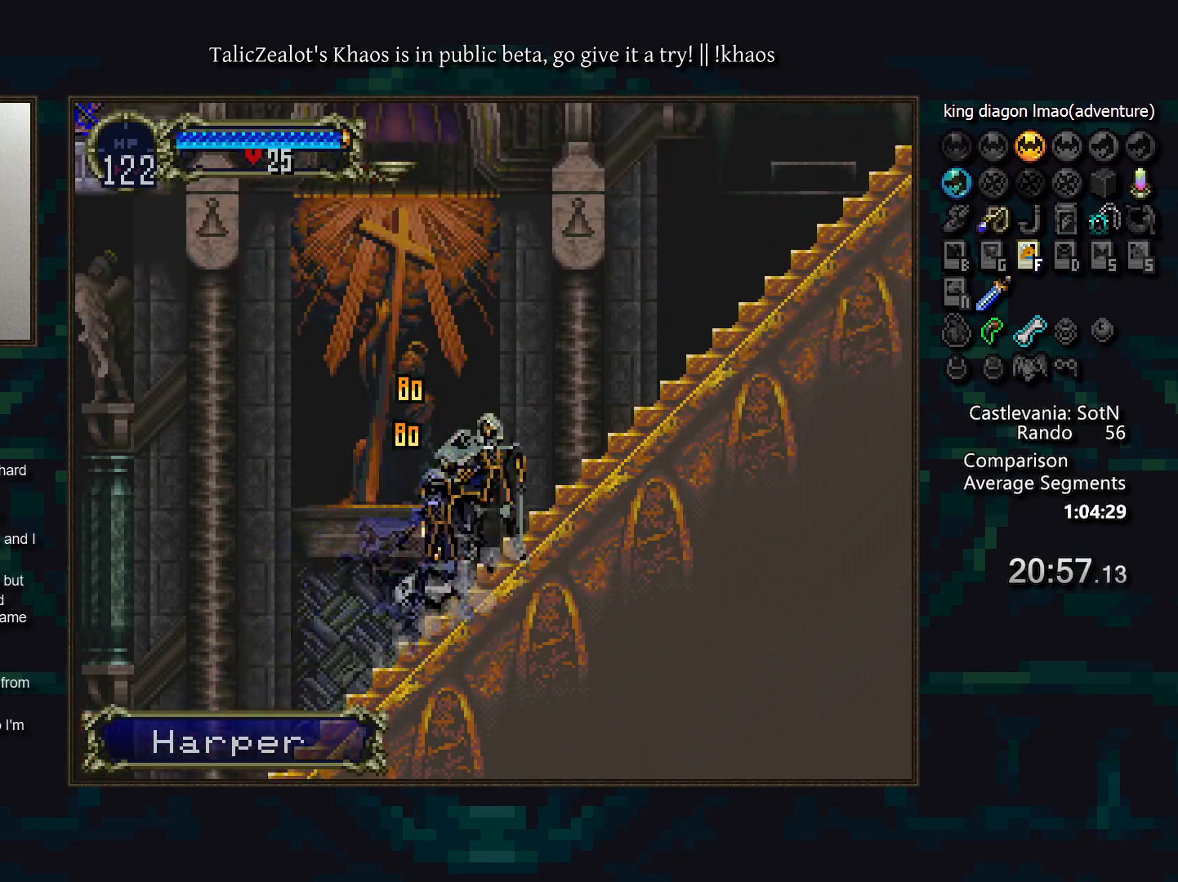
{"keys": [], "events": [[33, "d", "up"], [83, "d", "down"], [133, "a", "down"], [167, "a", "up"], [183, "d", "up"], [250, "d", "down"], [300, "a", "down"], [333, "a", "up"], [333, "d", "up"], [417, "d", "down"], [433, "a", "down"], [500, "a", "up"], [500, "d", "up"]]}
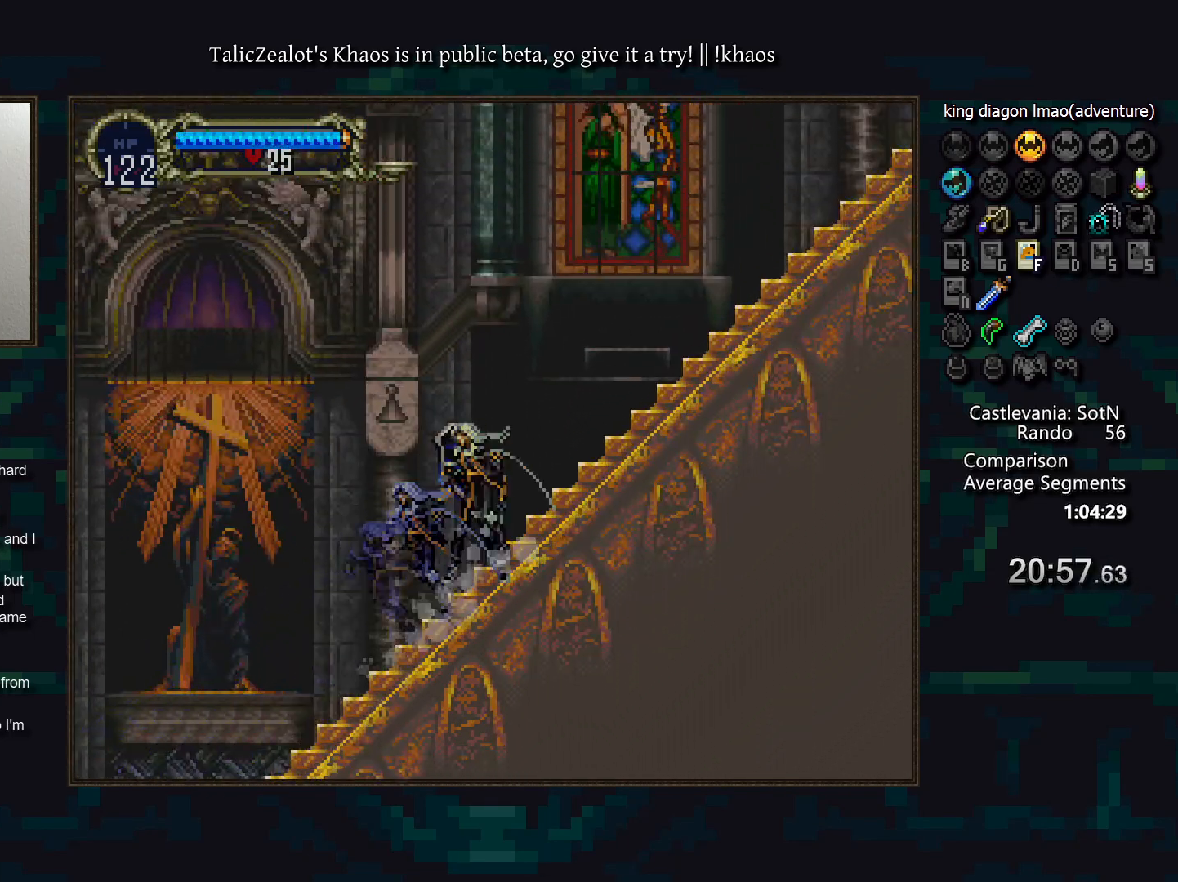
{"keys": ["d"], "events": [[83, "d", "down"], [133, "a", "down"], [183, "a", "up"], [183, "d", "up"], [267, "d", "down"], [300, "a", "down"], [367, "a", "up"], [367, "d", "up"], [417, "d", "down"], [450, "a", "down"], [500, "a", "up"]]}
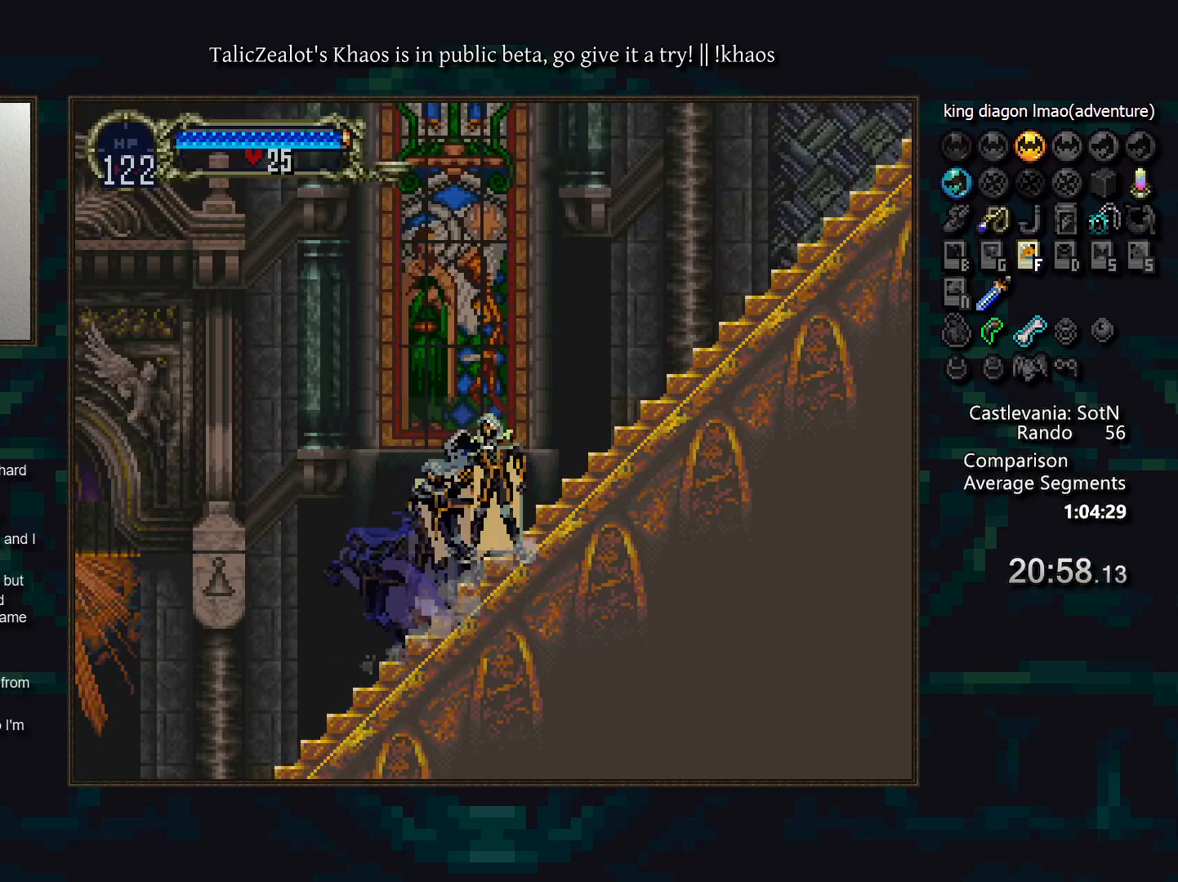
{"keys": ["a", "d"], "events": [[17, "d", "up"], [100, "d", "down"], [117, "a", "down"], [167, "a", "up"], [167, "d", "up"], [250, "d", "down"], [283, "a", "down"], [333, "a", "up"], [350, "d", "up"], [383, "d", "down"], [433, "a", "down"]]}
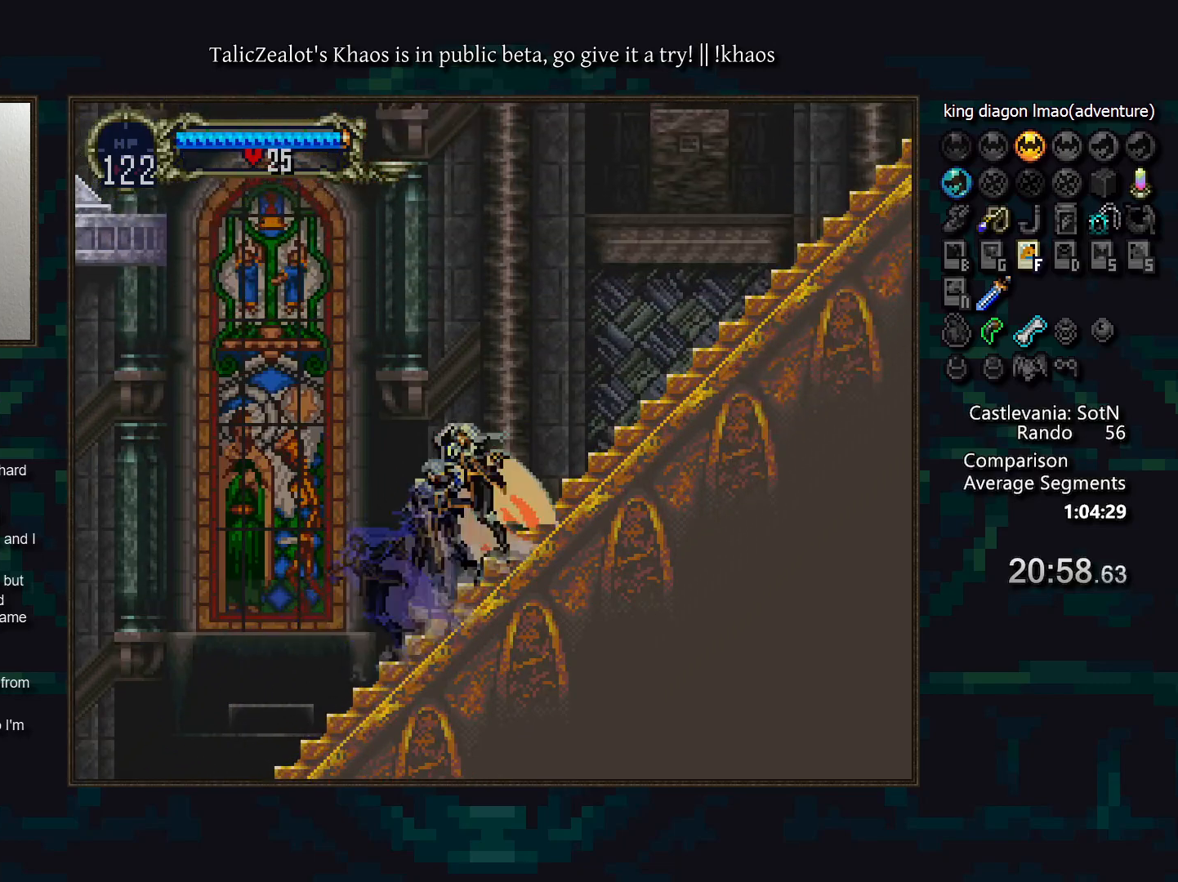
{"keys": [], "events": [[17, "a", "up"], [17, "d", "up"], [83, "d", "down"], [133, "a", "down"], [183, "a", "up"], [183, "d", "up"], [233, "d", "down"], [283, "a", "down"], [333, "a", "up"], [350, "d", "up"], [400, "d", "down"], [450, "a", "down"], [483, "a", "up"], [483, "d", "up"]]}
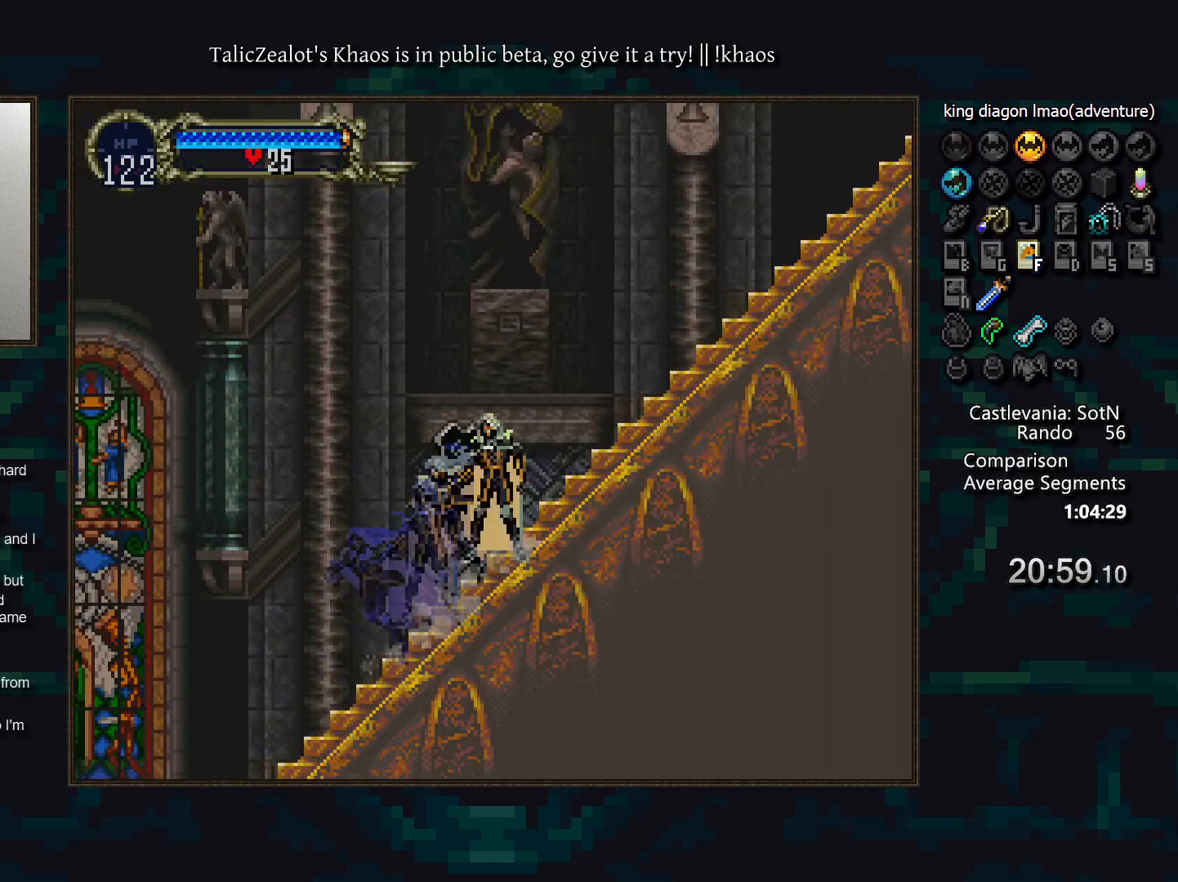
{"keys": [], "events": [[67, "d", "down"], [83, "a", "down"], [133, "a", "up"], [150, "d", "up"], [217, "d", "down"], [267, "a", "down"], [300, "a", "up"], [317, "d", "up"], [383, "d", "down"], [433, "a", "down"], [467, "a", "up"], [467, "d", "up"]]}
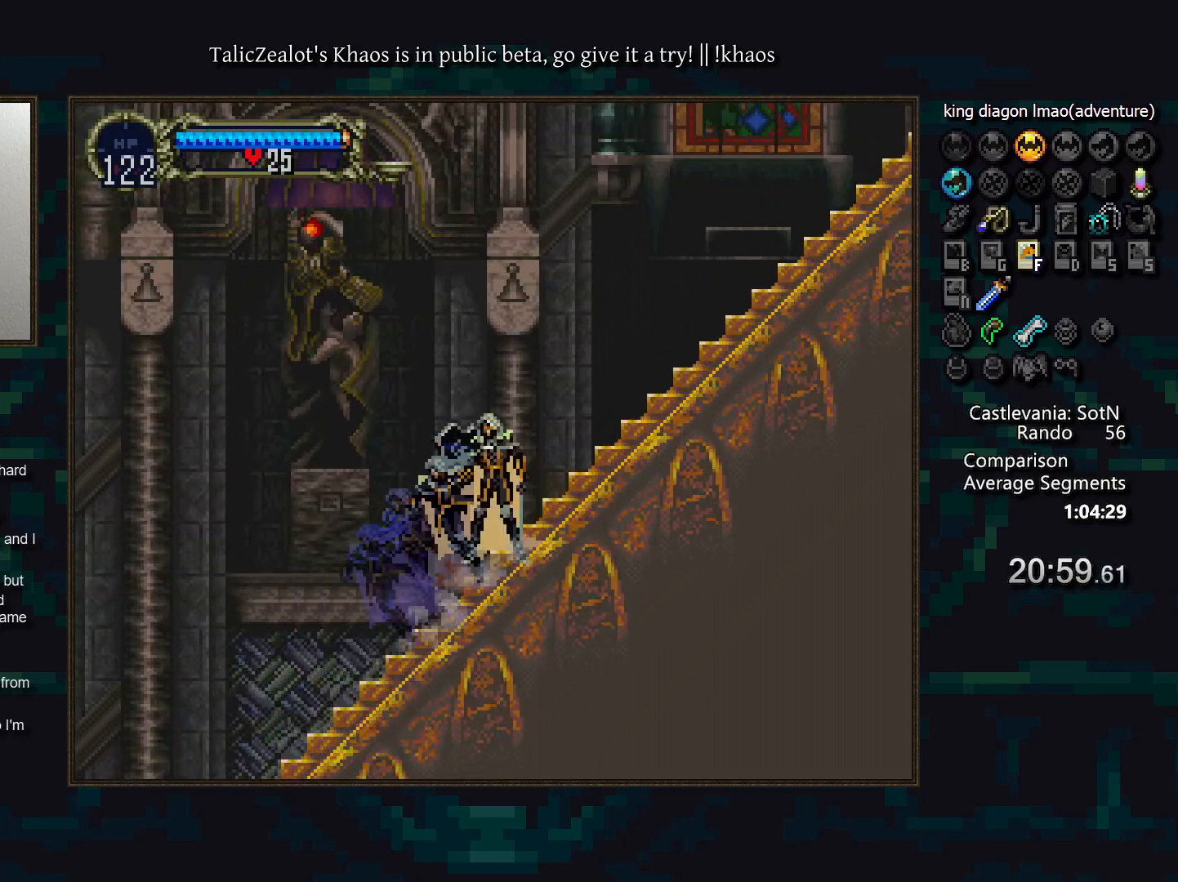
{"keys": ["d"], "events": [[33, "d", "down"], [83, "a", "down"], [100, "a", "up"], [133, "d", "up"], [183, "d", "down"], [233, "a", "down"], [267, "a", "up"], [300, "d", "up"], [350, "d", "down"], [400, "a", "down"], [433, "a", "up"], [433, "d", "up"], [483, "d", "down"]]}
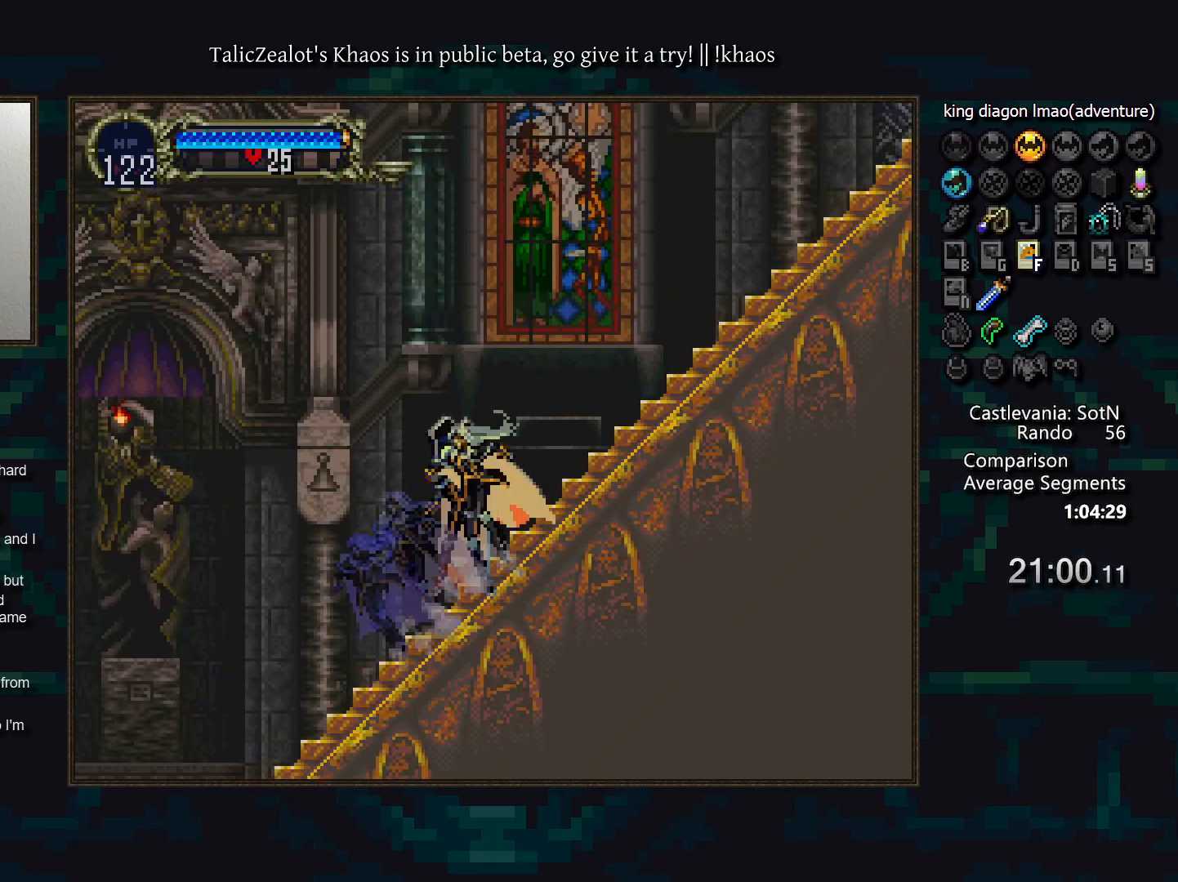
{"keys": ["a", "d"], "events": [[33, "a", "down"], [67, "a", "up"], [100, "d", "up"], [117, "d", "down"], [167, "a", "down"], [233, "a", "up"], [233, "d", "up"], [283, "d", "down"], [417, "d", "up"], [450, "d", "down"], [467, "a", "down"]]}
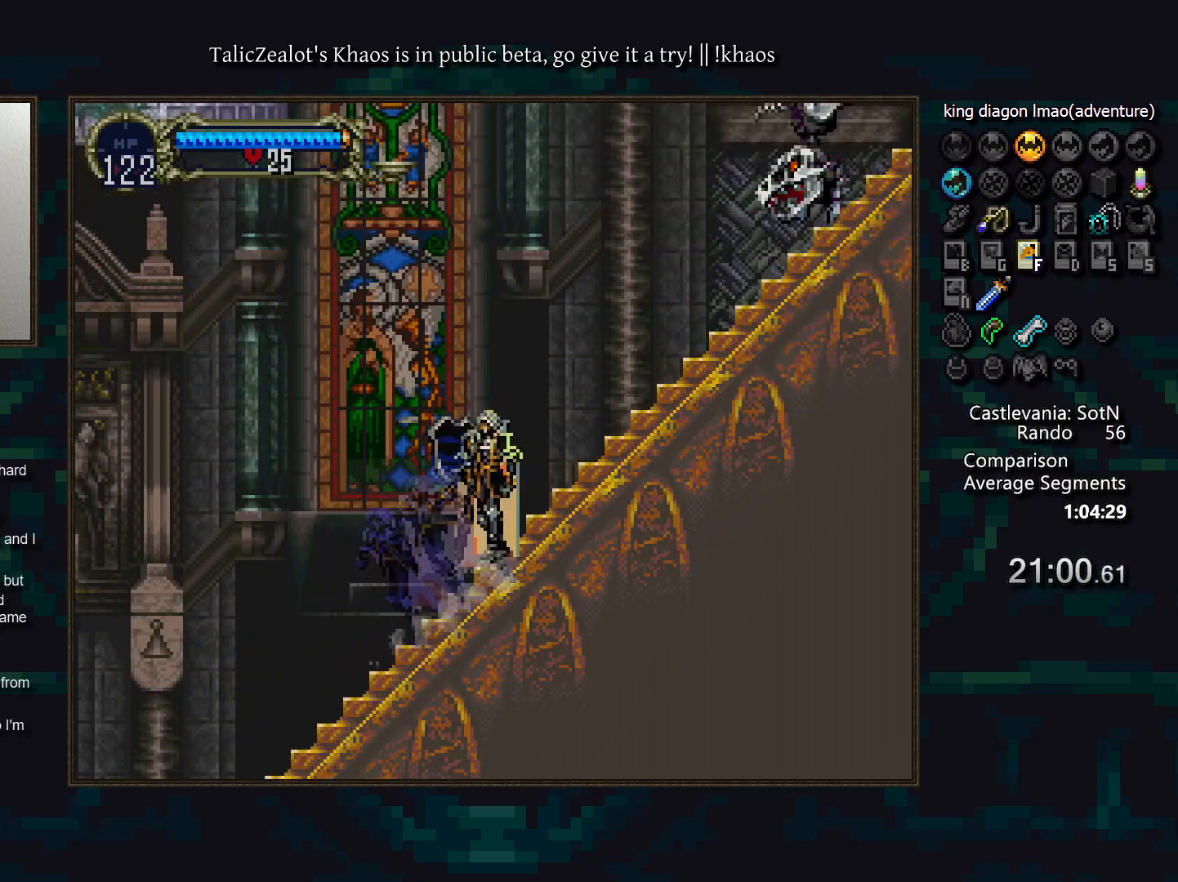
{"keys": ["right", "s"], "events": [[50, "a", "up"], [50, "d", "up"], [167, "right", "down"], [233, "s", "down"], [383, "f", "down"], [450, "f", "up"]]}
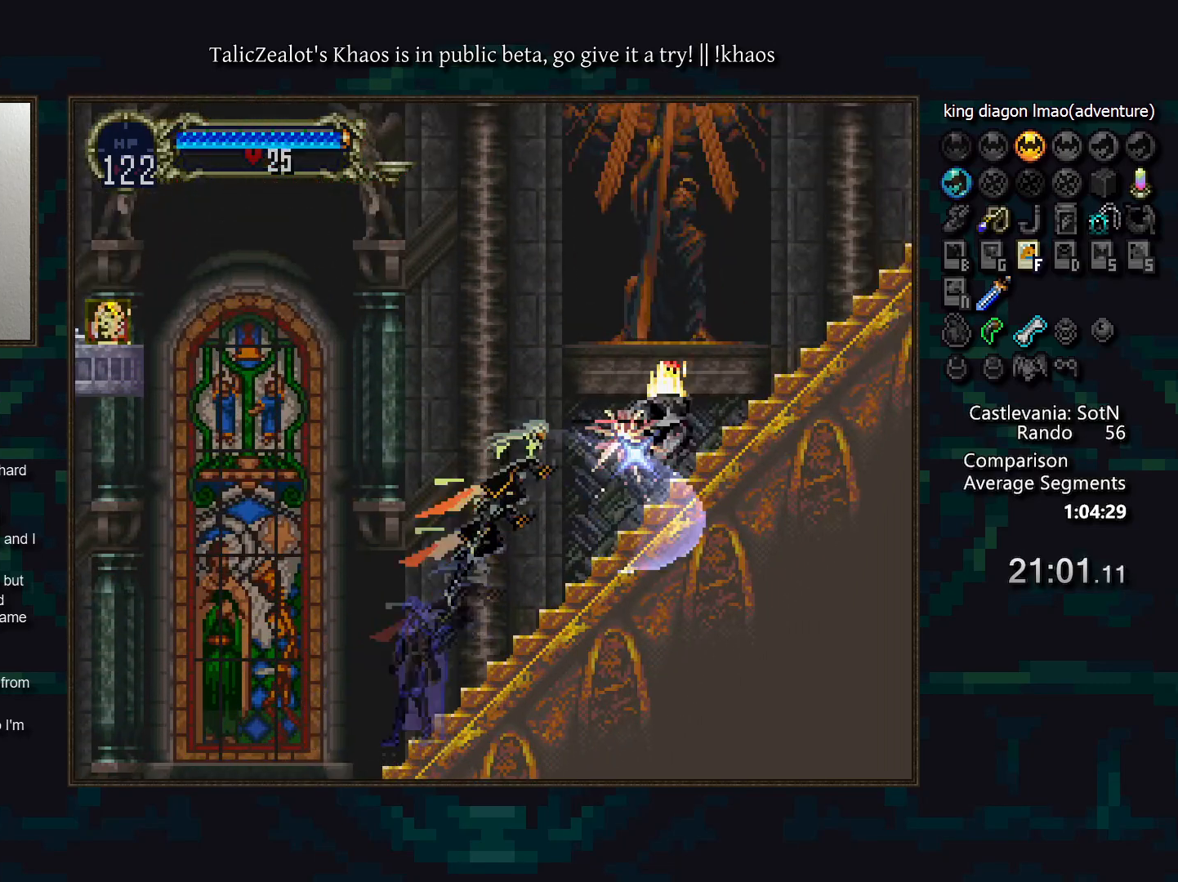
{"keys": ["a", "left"], "events": [[50, "f", "down"], [117, "f", "up"], [217, "f", "down"], [267, "s", "up"], [300, "f", "up"], [383, "left", "down"], [417, "right", "up"], [500, "a", "down"]]}
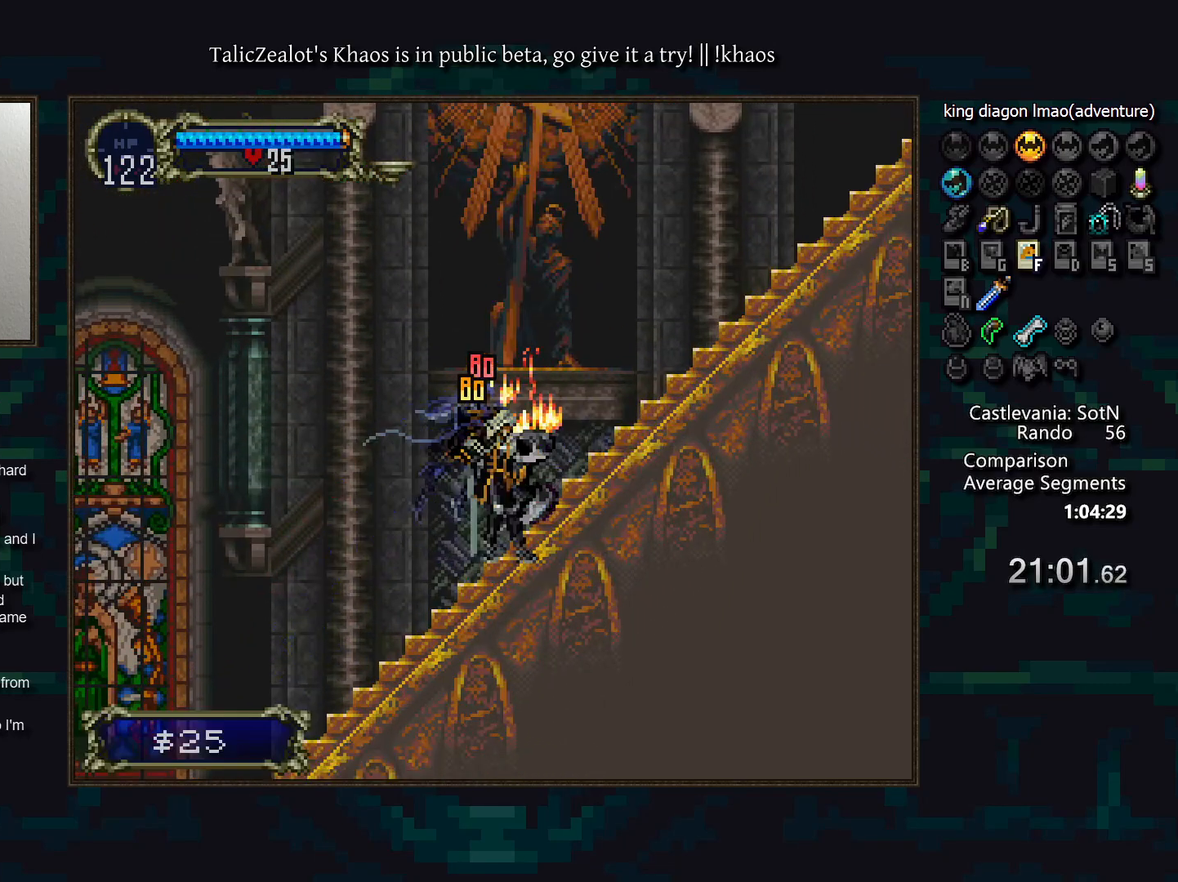
{"keys": [], "events": [[67, "left", "up"], [83, "a", "up"], [117, "d", "down"], [167, "a", "down"], [200, "a", "up"], [200, "d", "up"], [250, "d", "down"], [283, "a", "down"], [333, "a", "up"], [333, "d", "up"], [383, "d", "down"], [417, "a", "down"], [467, "a", "up"], [467, "d", "up"]]}
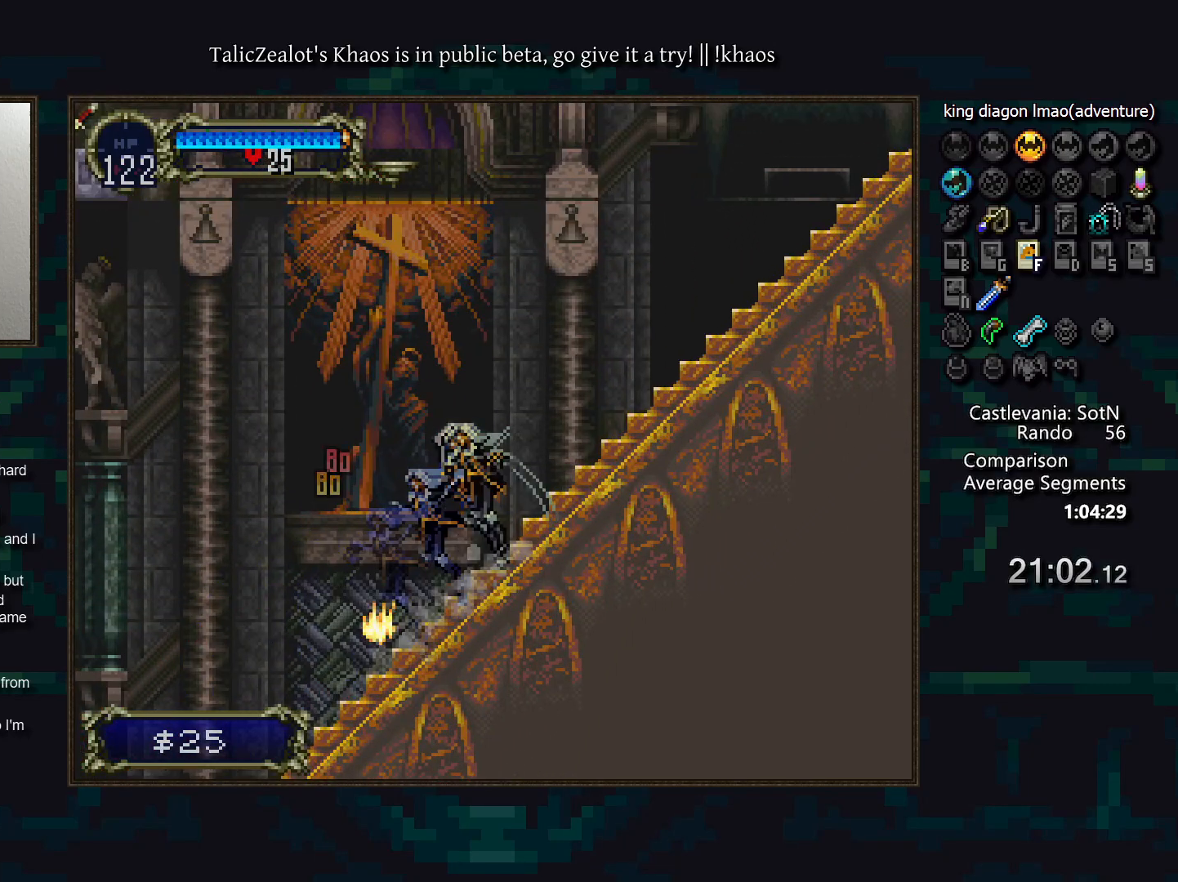
{"keys": ["d"], "events": [[33, "d", "down"], [50, "a", "down"], [133, "a", "up"], [133, "d", "up"], [183, "d", "down"], [217, "a", "down"], [267, "a", "up"], [267, "d", "up"], [333, "d", "down"], [383, "a", "down"], [433, "a", "up"], [433, "d", "up"], [483, "d", "down"]]}
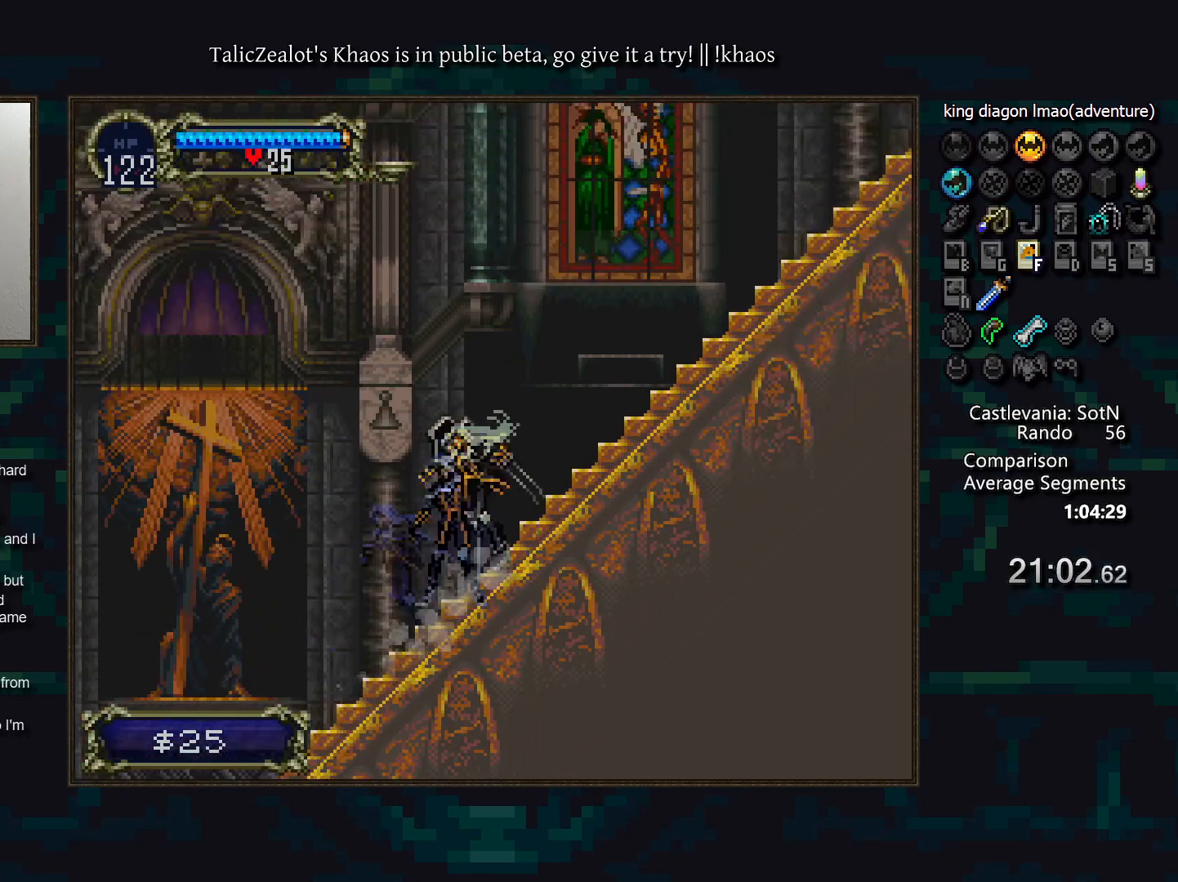
{"keys": ["left"], "events": [[17, "a", "down"], [83, "a", "up"], [100, "d", "up"], [150, "d", "down"], [183, "a", "down"], [267, "a", "up"], [267, "d", "up"], [333, "left", "down"]]}
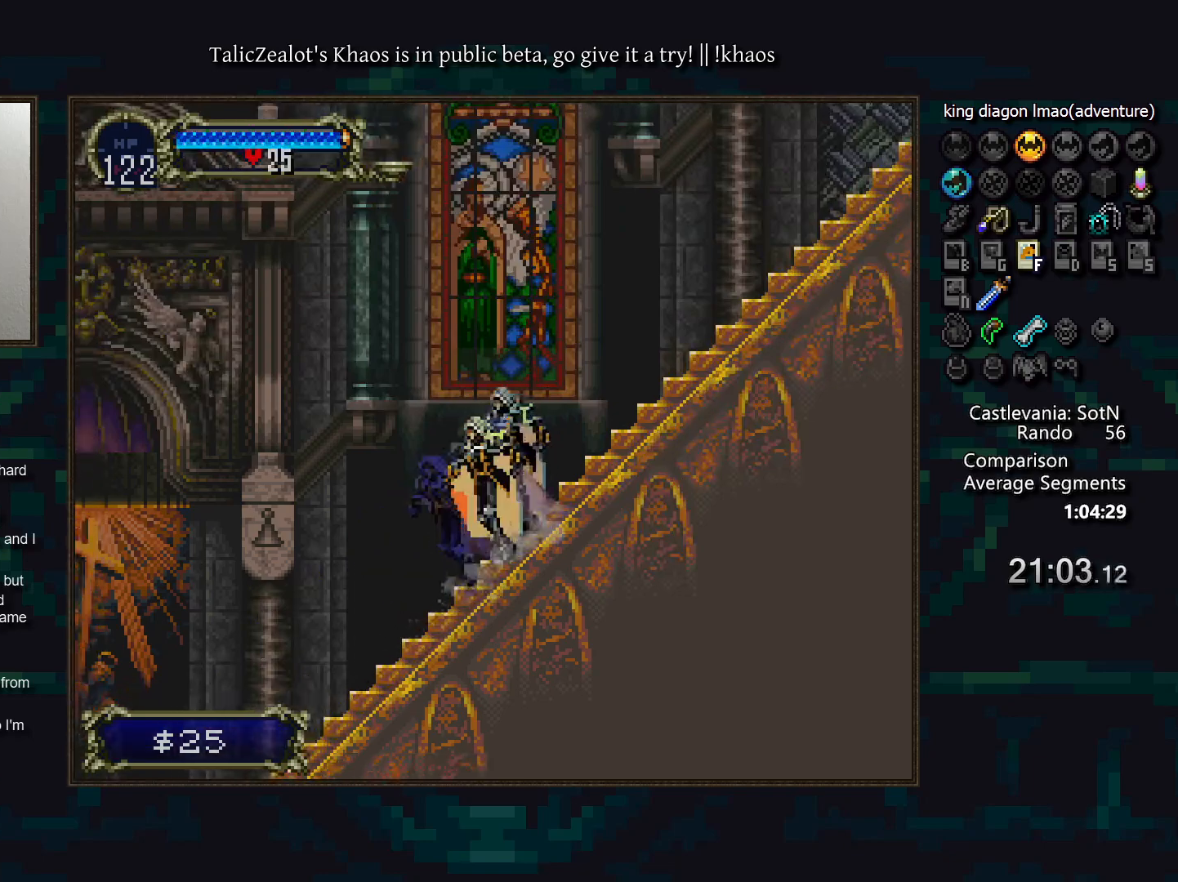
{"keys": ["left"], "events": [[183, "right", "down"], [200, "left", "up"], [250, "a", "down"], [317, "a", "up"], [317, "right", "up"], [500, "left", "down"]]}
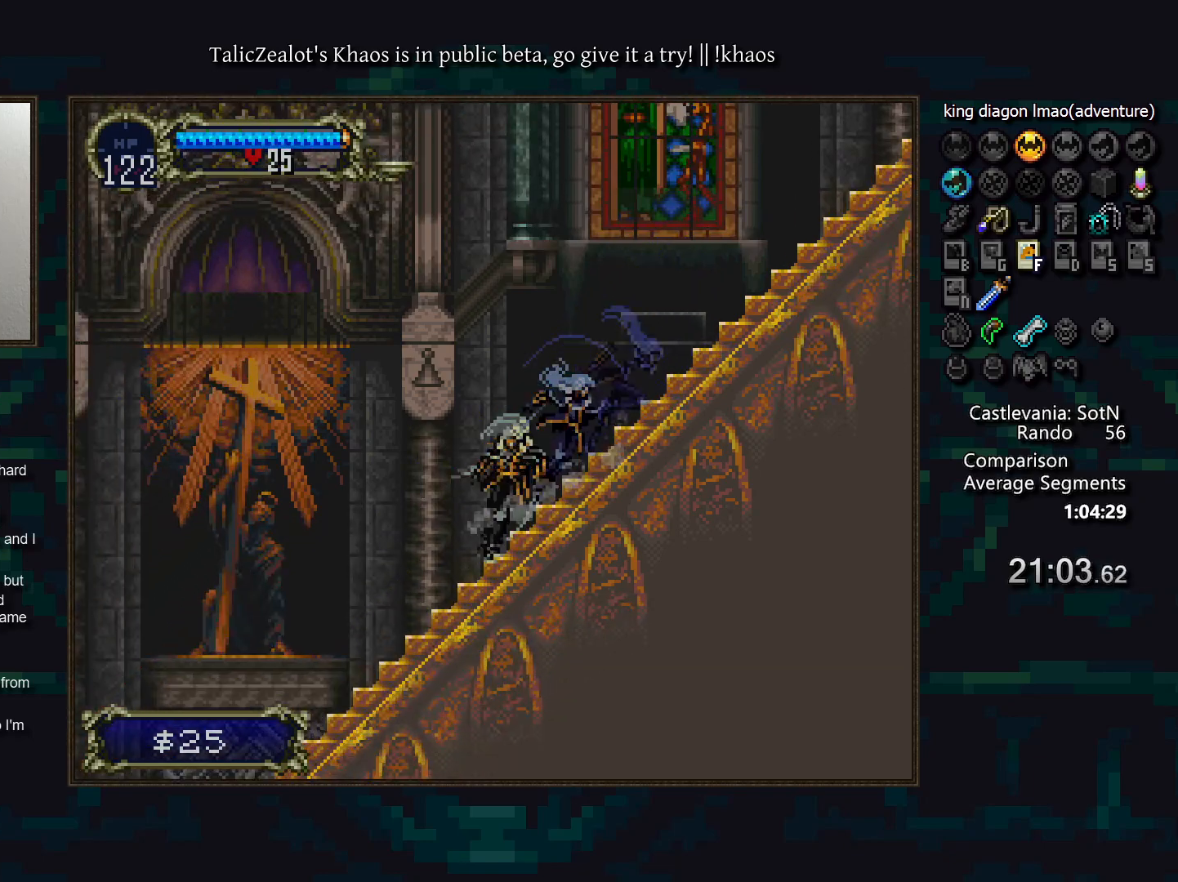
{"keys": ["left", "s"], "events": [[200, "s", "down"]]}
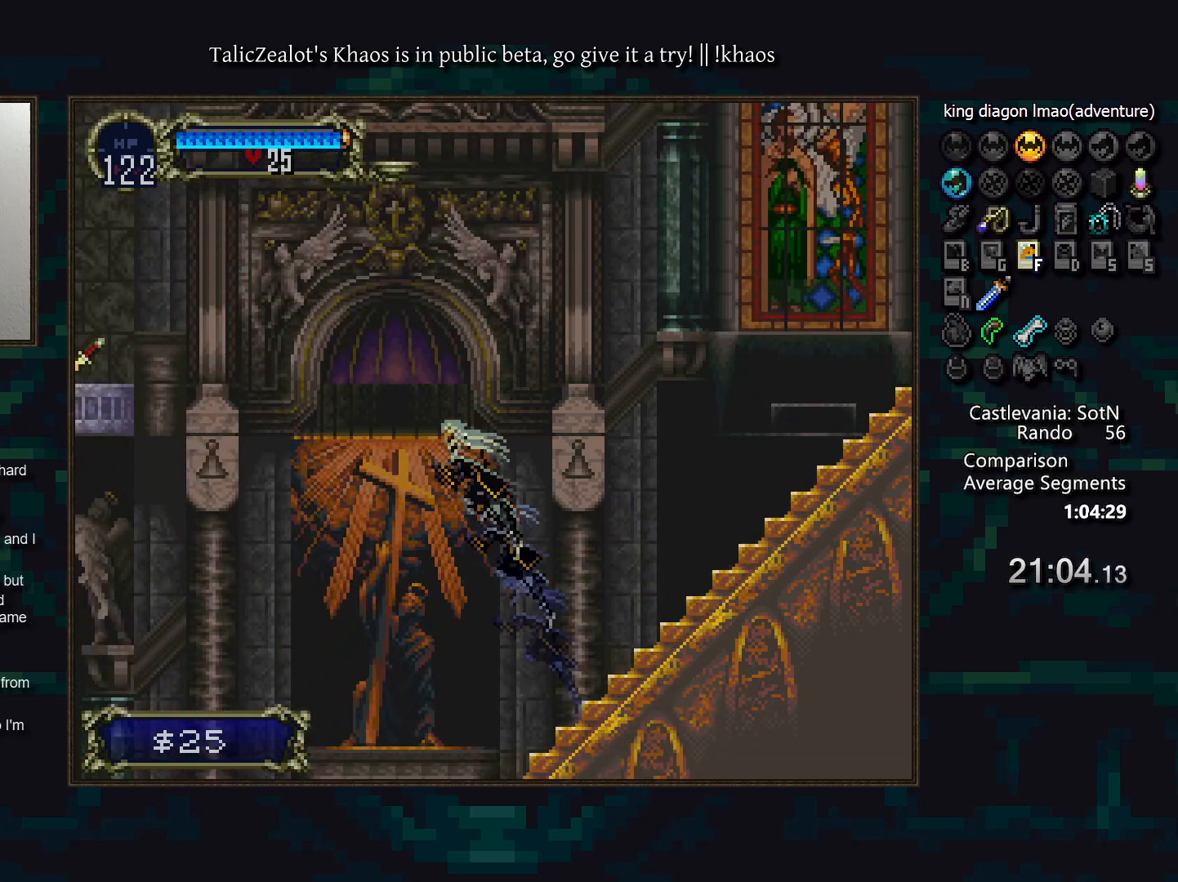
{"keys": ["left", "s"], "events": [[283, "s", "up"], [383, "s", "down"]]}
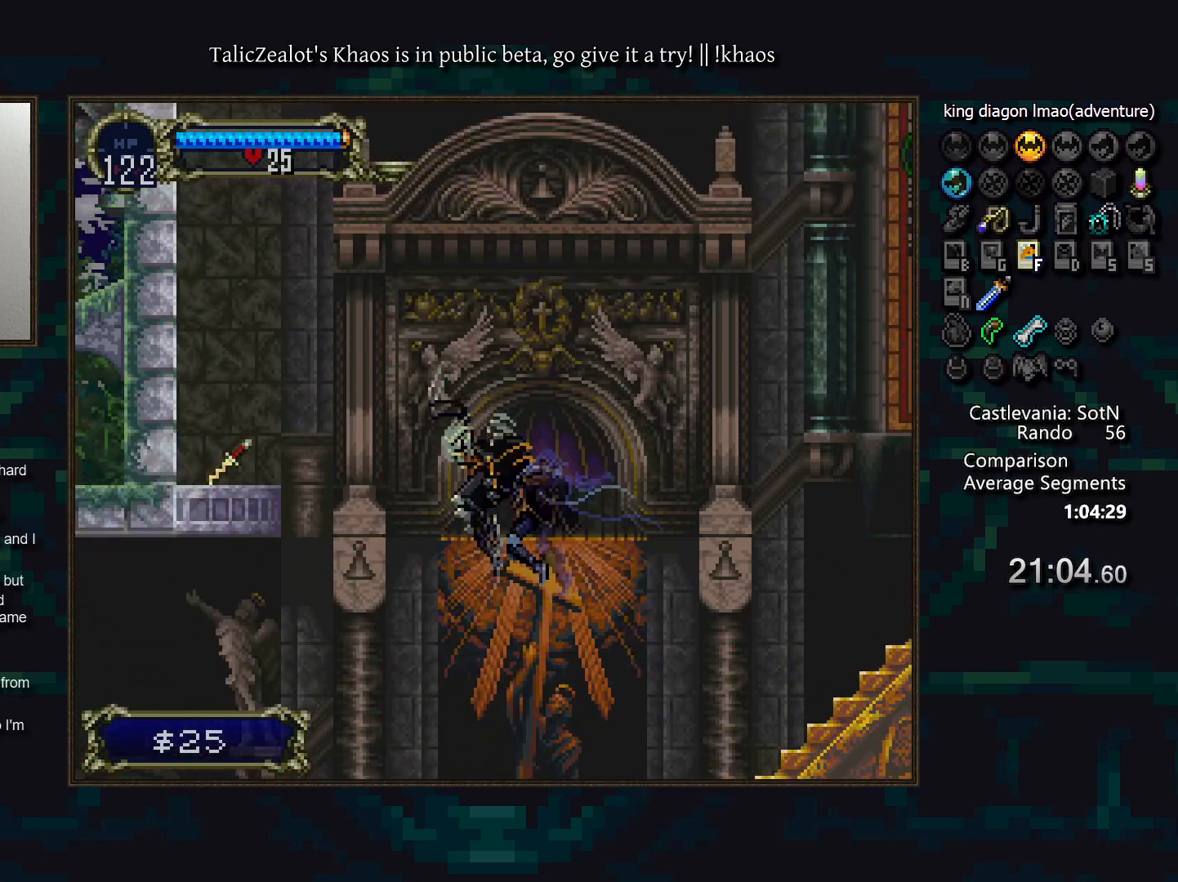
{"keys": ["left", "s"], "events": []}
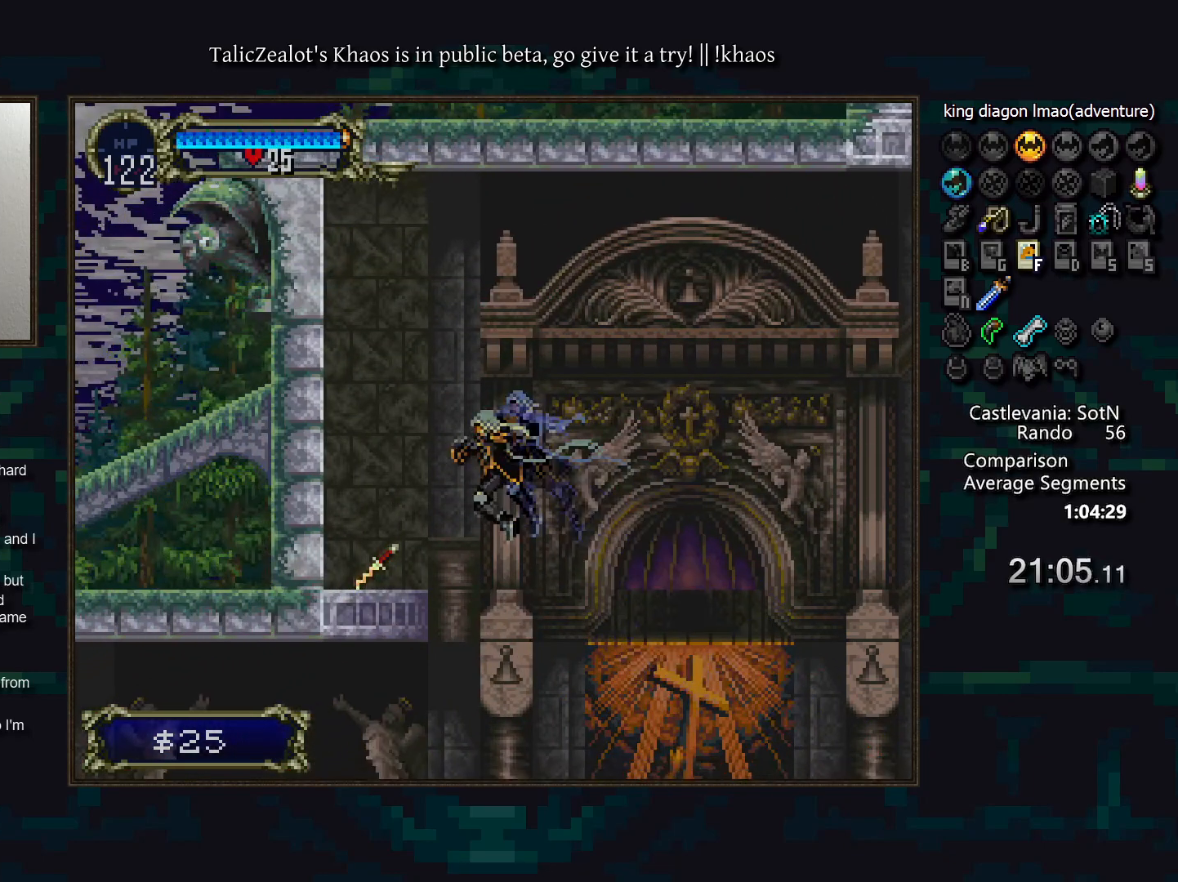
{"keys": ["right"], "events": [[200, "s", "up"], [267, "left", "up"], [267, "right", "down"]]}
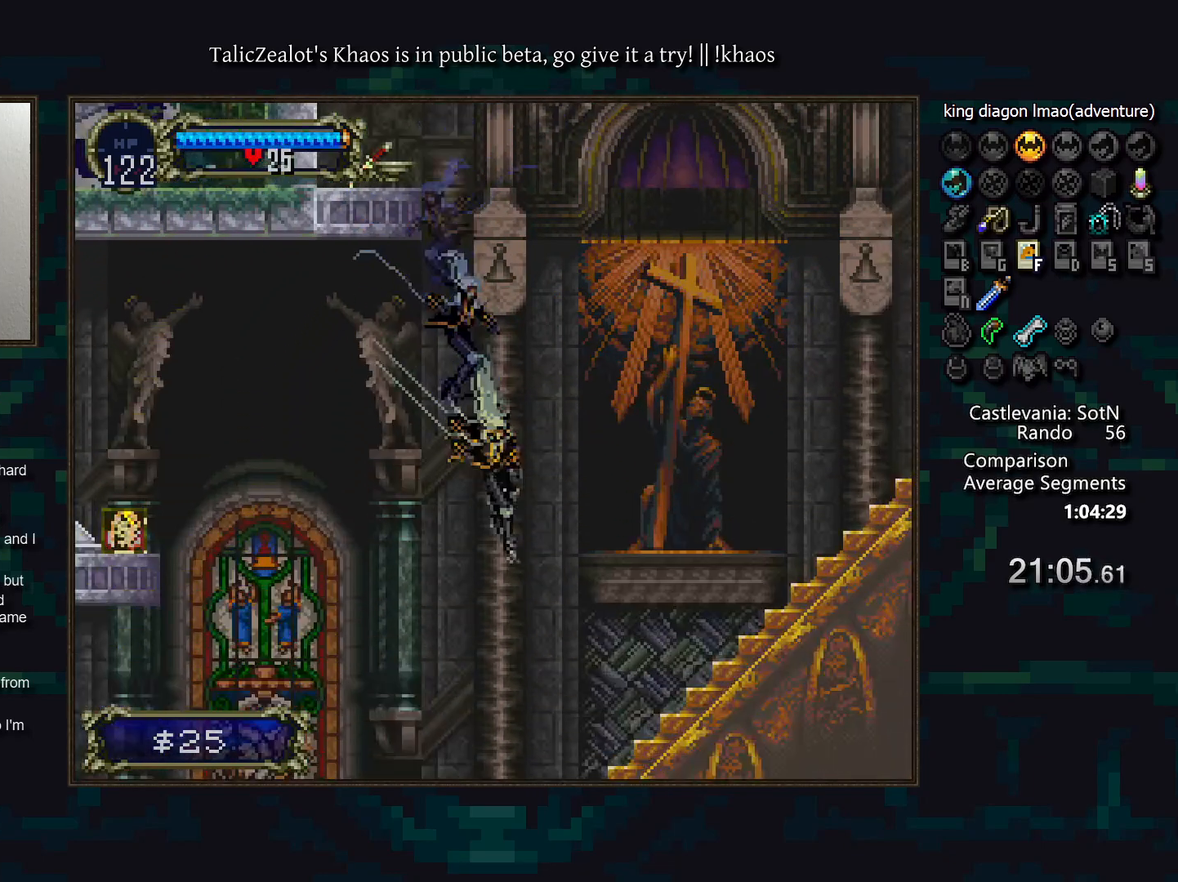
{"keys": [], "events": [[217, "d", "down"], [283, "left", "down"], [300, "d", "up"], [317, "right", "up"], [417, "a", "down"], [483, "a", "up"], [483, "left", "up"]]}
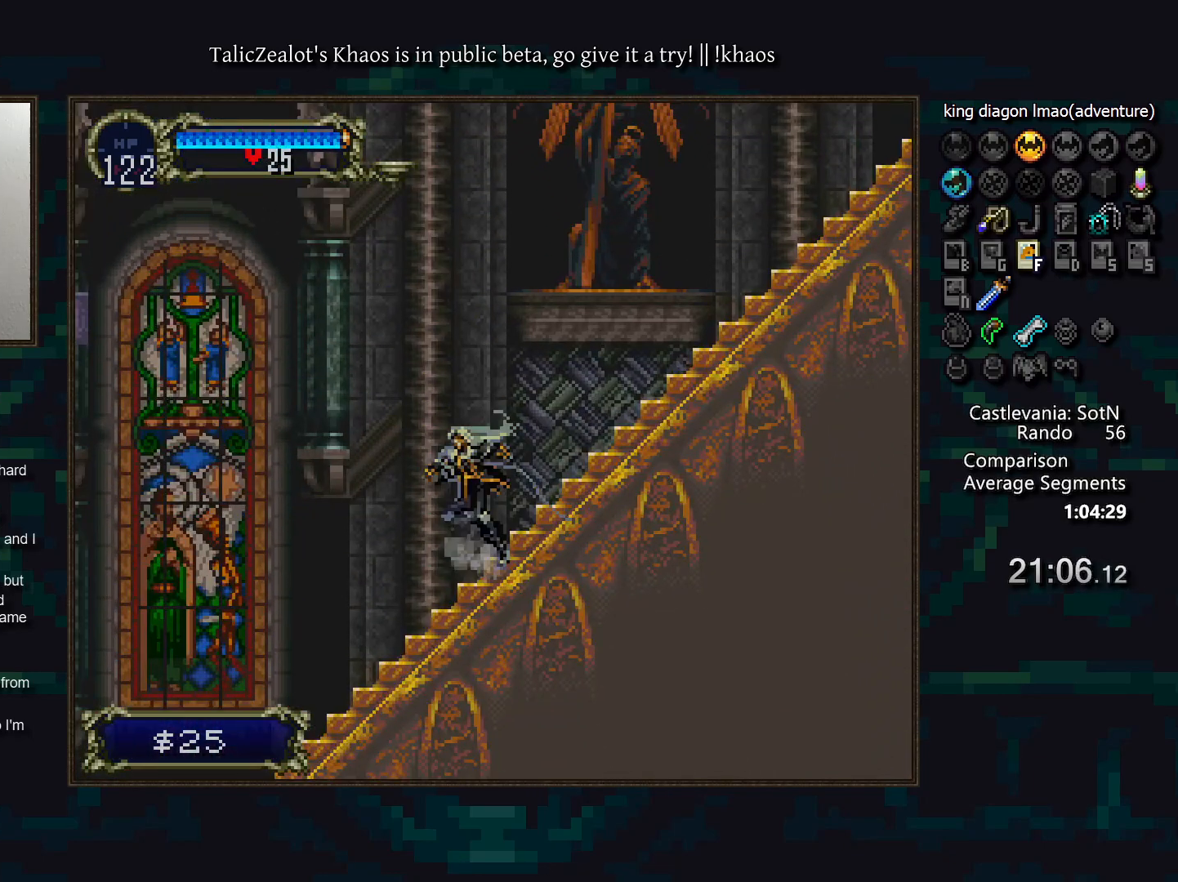
{"keys": ["d"], "events": [[17, "d", "down"], [200, "a", "down"], [250, "a", "up"], [250, "d", "up"], [300, "d", "down"], [367, "a", "down"], [417, "a", "up"], [450, "d", "up"], [500, "d", "down"]]}
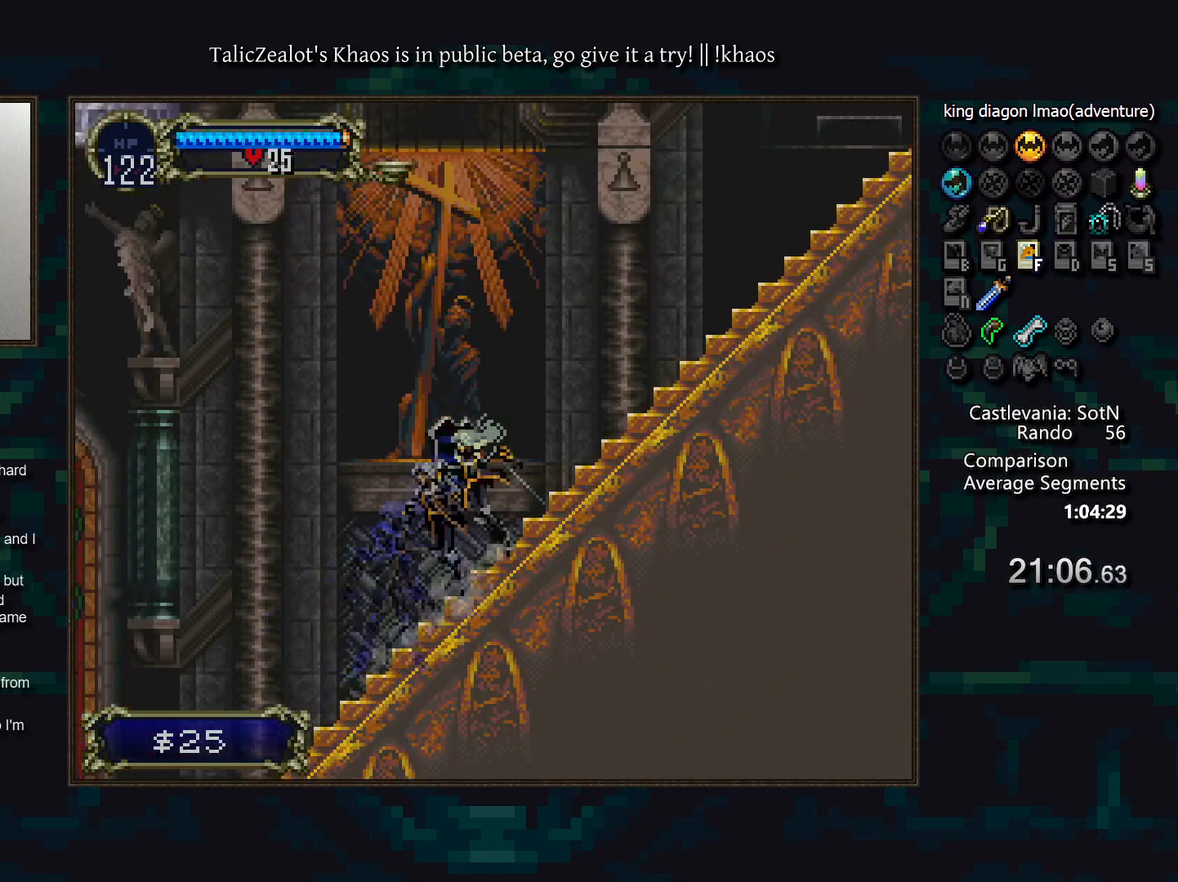
{"keys": ["a", "d"], "events": [[17, "a", "down"], [100, "a", "up"], [100, "d", "up"], [133, "d", "down"], [183, "a", "down"], [233, "a", "up"], [250, "d", "up"], [317, "d", "down"], [350, "a", "down"], [400, "a", "up"], [400, "d", "up"], [450, "d", "down"], [500, "a", "down"]]}
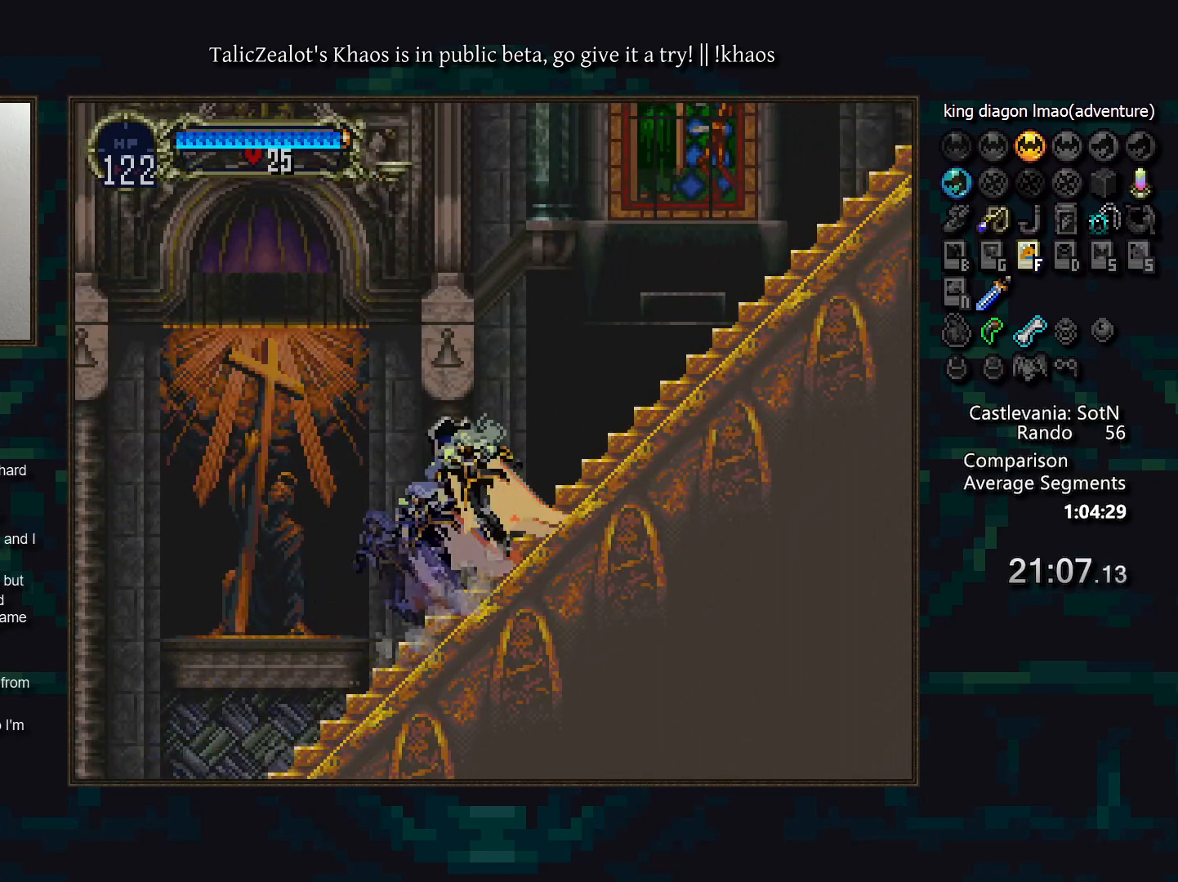
{"keys": ["a", "d"], "events": [[67, "a", "up"], [67, "d", "up"], [150, "d", "down"], [167, "a", "down"], [217, "a", "up"], [233, "d", "up"], [300, "d", "down"], [333, "a", "down"], [383, "a", "up"], [383, "d", "up"], [467, "d", "down"], [483, "a", "down"]]}
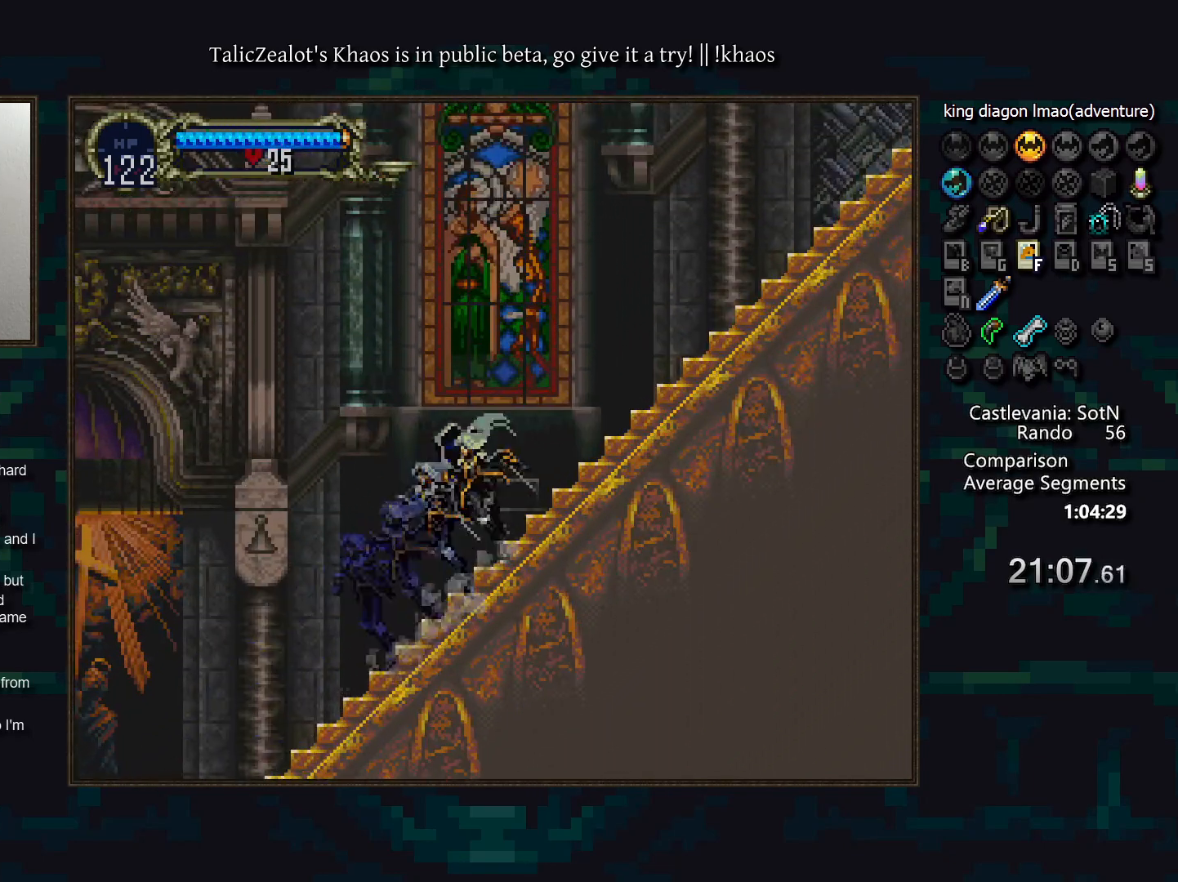
{"keys": ["a", "d"], "events": [[50, "a", "up"], [50, "d", "up"], [100, "d", "down"], [133, "a", "down"], [200, "a", "up"], [217, "d", "up"], [267, "d", "down"], [283, "a", "down"], [367, "a", "up"], [383, "d", "up"], [433, "d", "down"], [450, "a", "down"]]}
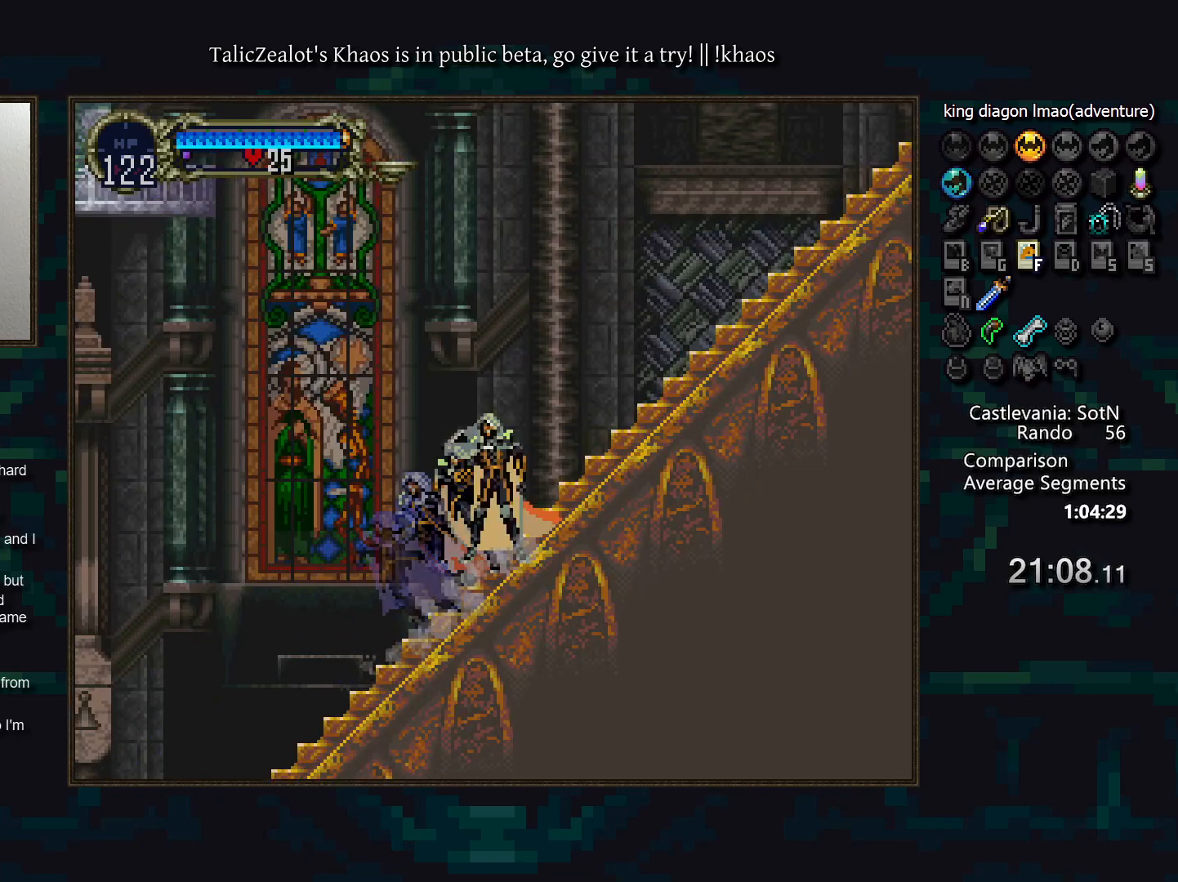
{"keys": ["d"], "events": [[17, "a", "up"], [17, "d", "up"], [67, "d", "down"], [100, "a", "down"], [150, "d", "up"], [183, "a", "up"], [200, "d", "down"], [250, "a", "down"], [317, "a", "up"], [317, "d", "up"], [367, "d", "down"], [400, "a", "down"], [450, "a", "up"], [450, "d", "up"], [500, "d", "down"]]}
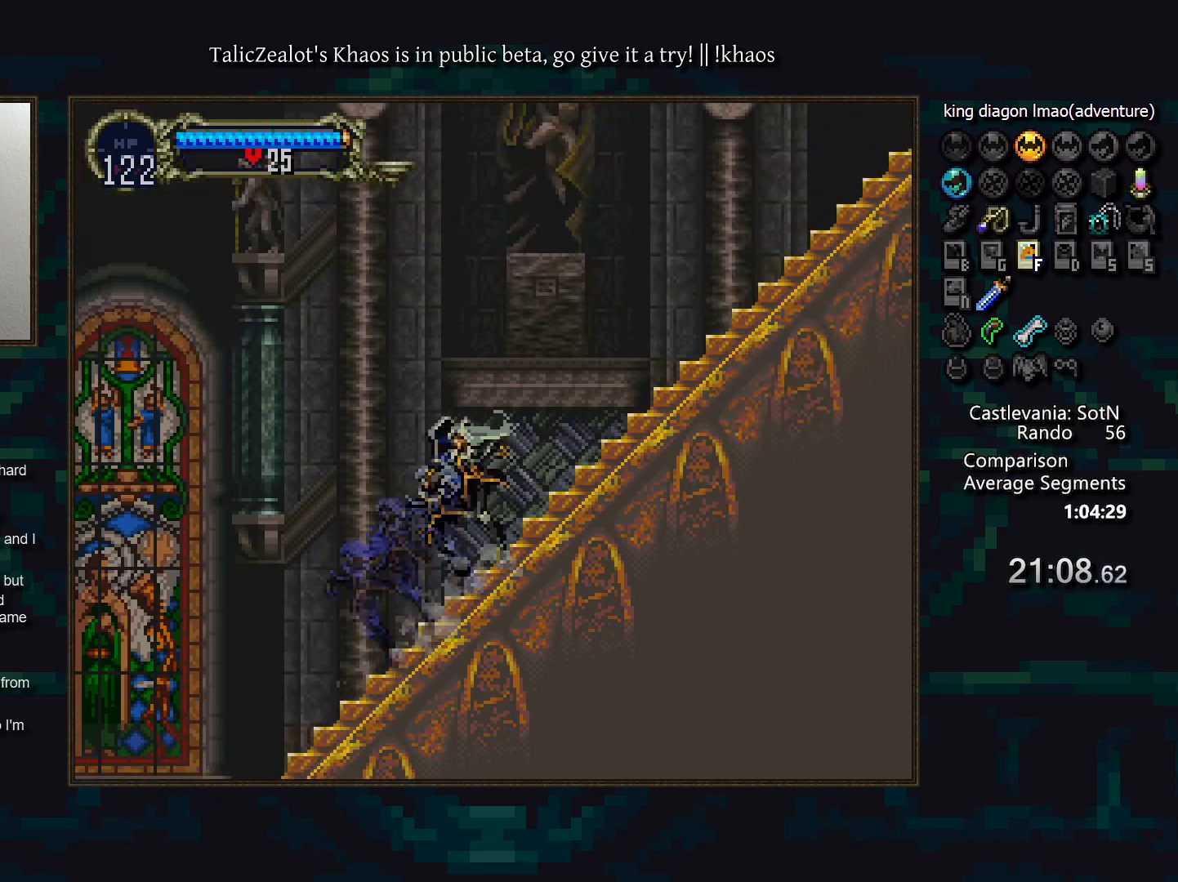
{"keys": ["d"], "events": [[50, "a", "down"], [83, "a", "up"], [117, "d", "up"], [167, "d", "down"], [200, "a", "down"], [250, "a", "up"], [250, "d", "up"], [333, "d", "down"], [367, "a", "down"], [417, "a", "up"], [417, "d", "up"], [500, "d", "down"]]}
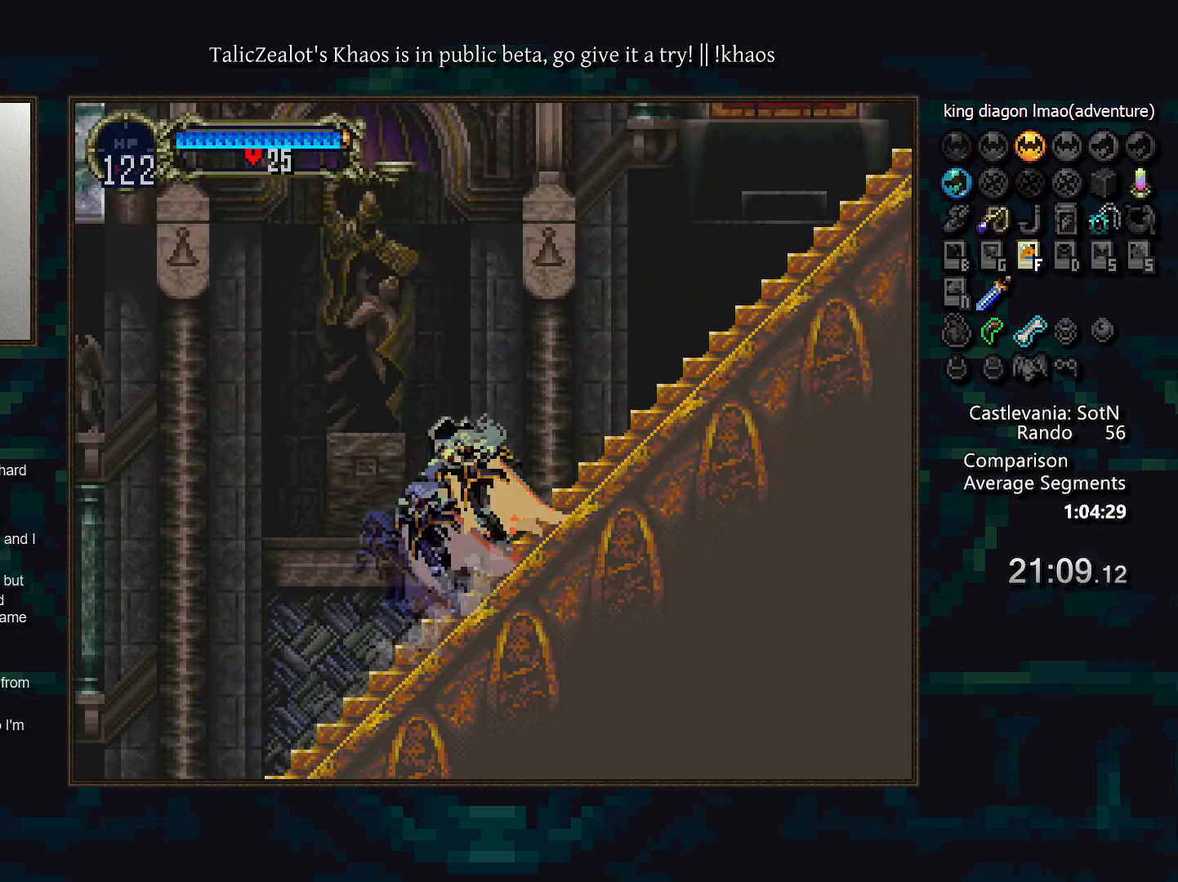
{"keys": ["a", "d"], "events": [[17, "a", "down"], [83, "d", "up"], [100, "a", "up"], [133, "d", "down"], [150, "a", "down"], [233, "a", "up"], [267, "d", "up"], [300, "d", "down"], [317, "a", "down"], [383, "a", "up"], [383, "d", "up"], [450, "d", "down"], [483, "a", "down"]]}
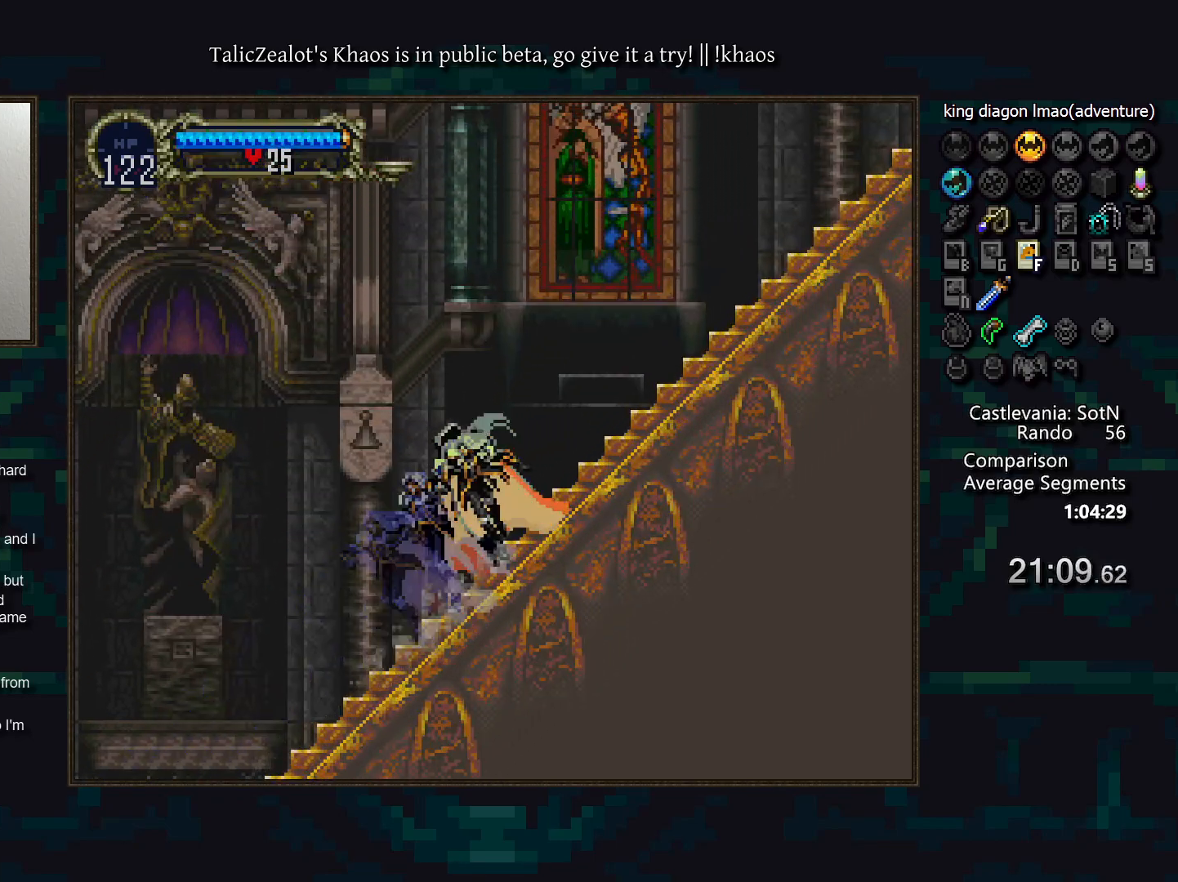
{"keys": ["a", "d"], "events": [[33, "a", "up"], [50, "d", "up"], [100, "d", "down"], [200, "d", "up"], [250, "d", "down"], [283, "a", "down"], [333, "a", "up"], [433, "a", "down"]]}